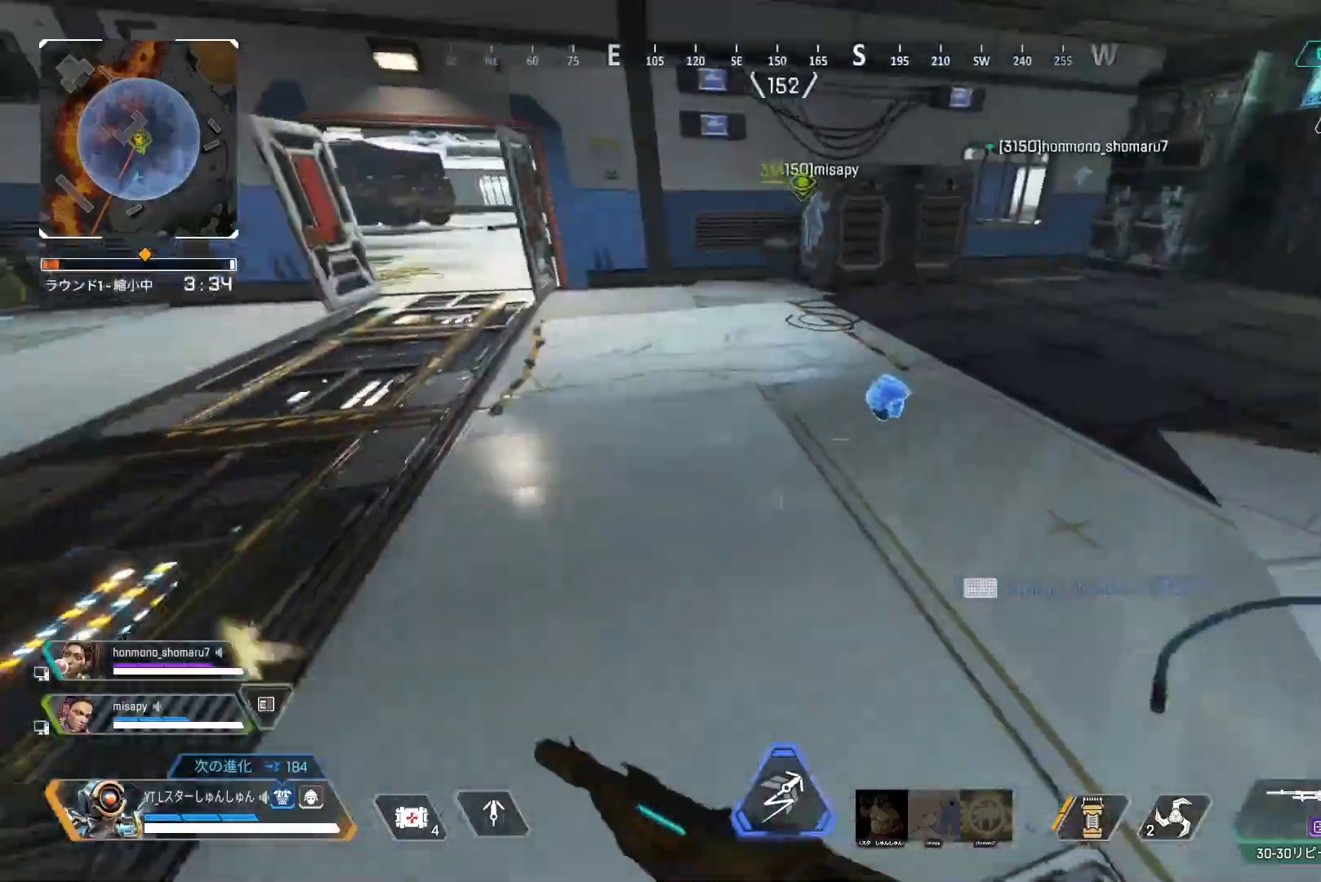
Gameplay with a controller (PlayStation layout); each line is a JSON object with the inputs held at the frame after it. "events" lists button and stick changes between this image and that frame as [ms after this image, input, new state], when the widget could be followed in between.
{"buttons": [], "left_stick": "left", "right_stick": "center", "events": [[167, "R3", "down"], [283, "right_stick", "up"], [367, "L1", "down"], [367, "L3", "up"], [367, "R3", "up"], [400, "R2", "down"], [467, "L1", "up"], [467, "R2", "up"], [467, "left_stick", "left"], [483, "right_stick", "center"]]}
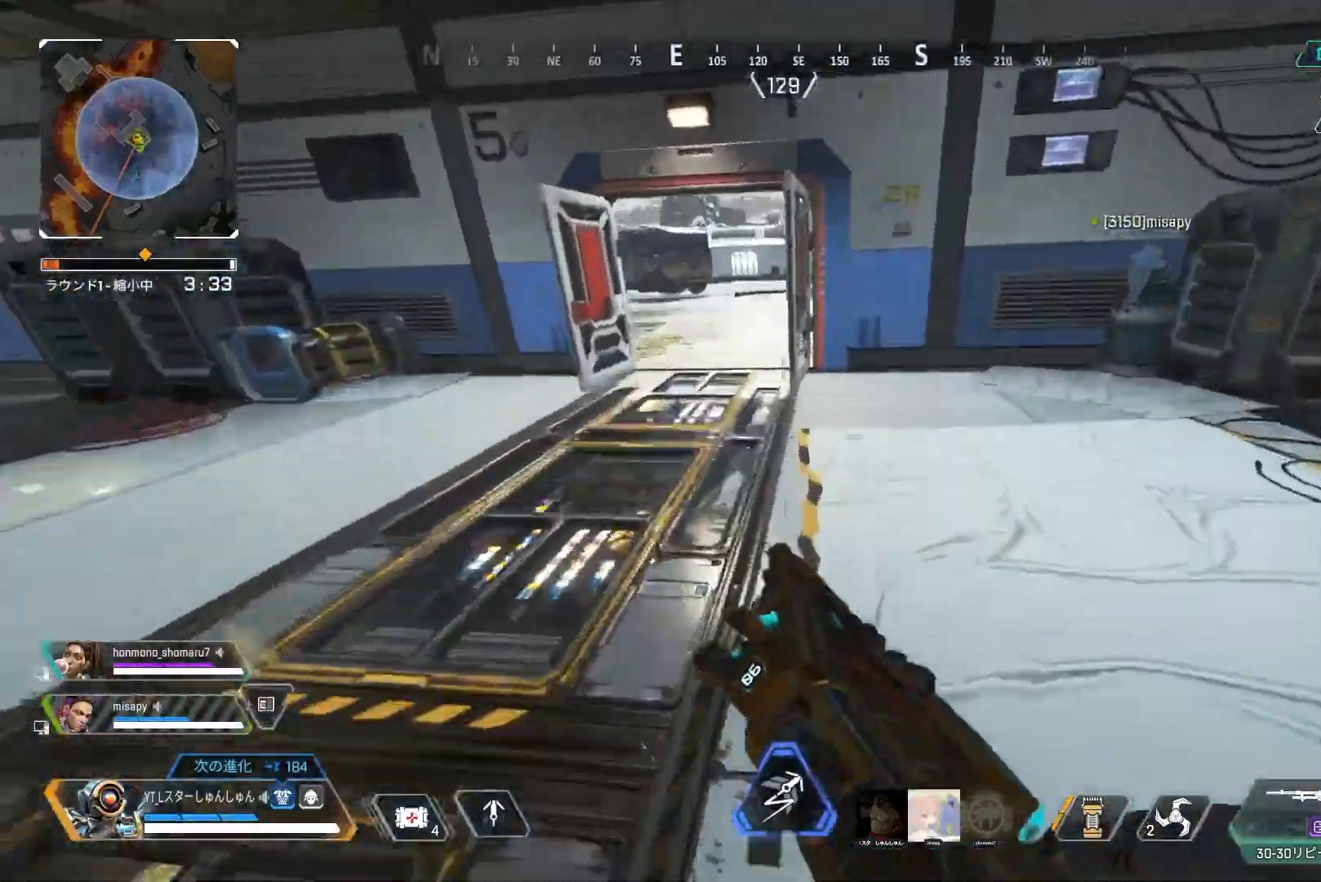
{"buttons": [], "left_stick": "down-right", "right_stick": "right", "events": [[150, "left_stick", "up-left"], [200, "L3", "down"], [267, "left_stick", "up"], [283, "L3", "up"], [350, "right_stick", "right"], [367, "left_stick", "center"], [417, "left_stick", "down-right"]]}
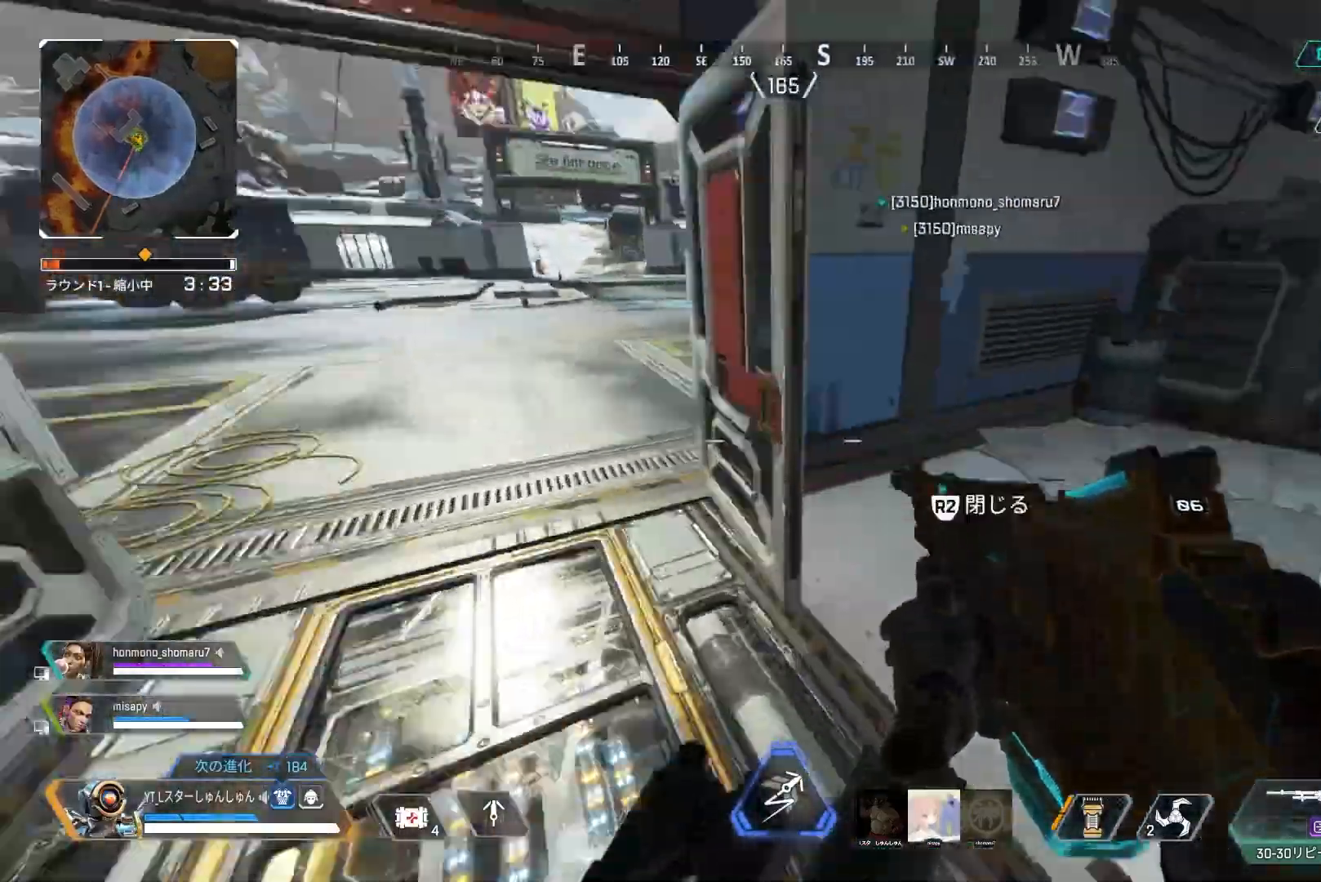
{"buttons": [], "left_stick": "up-right", "right_stick": "right", "events": [[100, "left_stick", "up-right"], [183, "L3", "down"], [367, "L3", "up"]]}
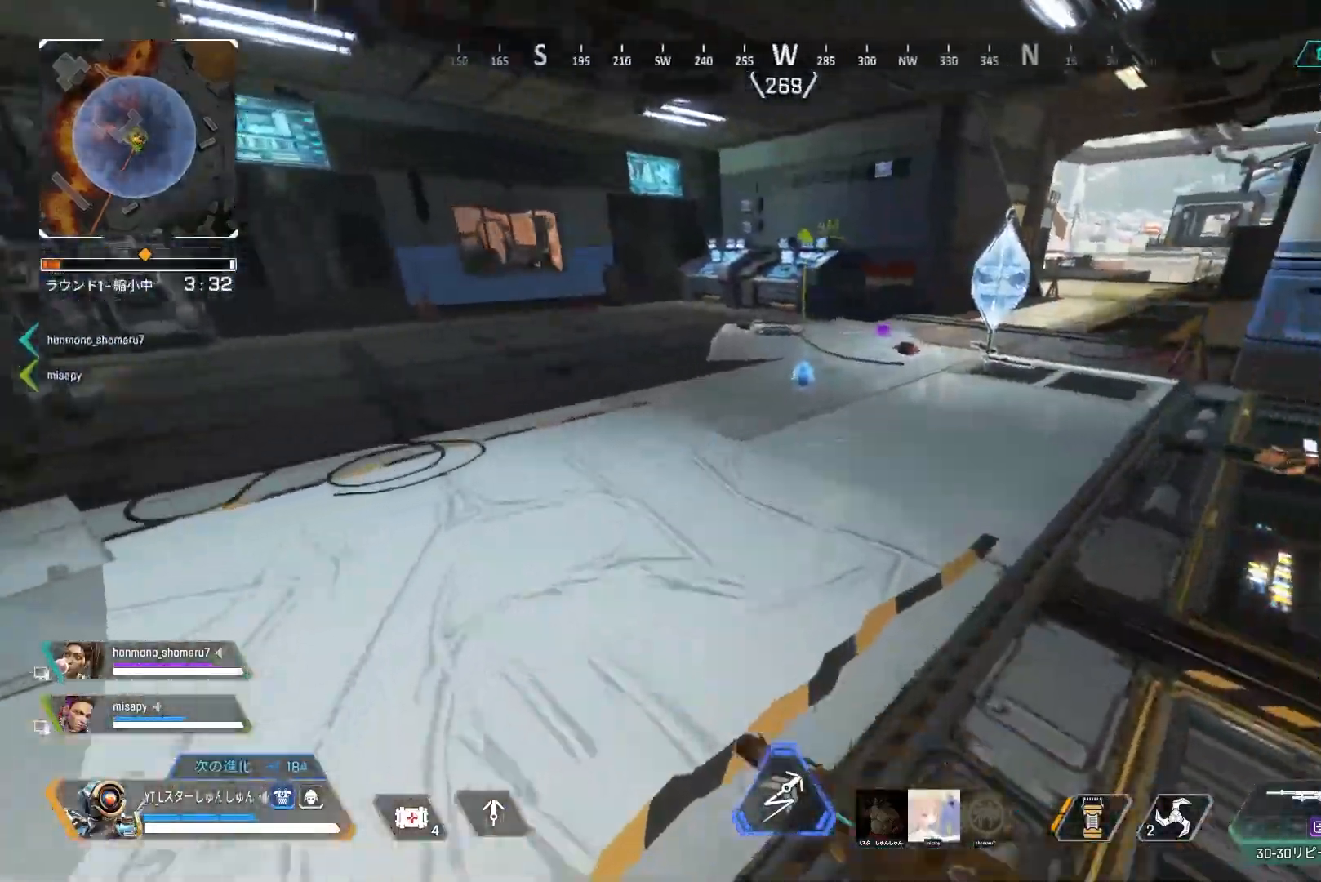
{"buttons": ["R2"], "left_stick": "up", "right_stick": "center", "events": [[100, "left_stick", "up"], [167, "right_stick", "center"], [467, "R2", "down"]]}
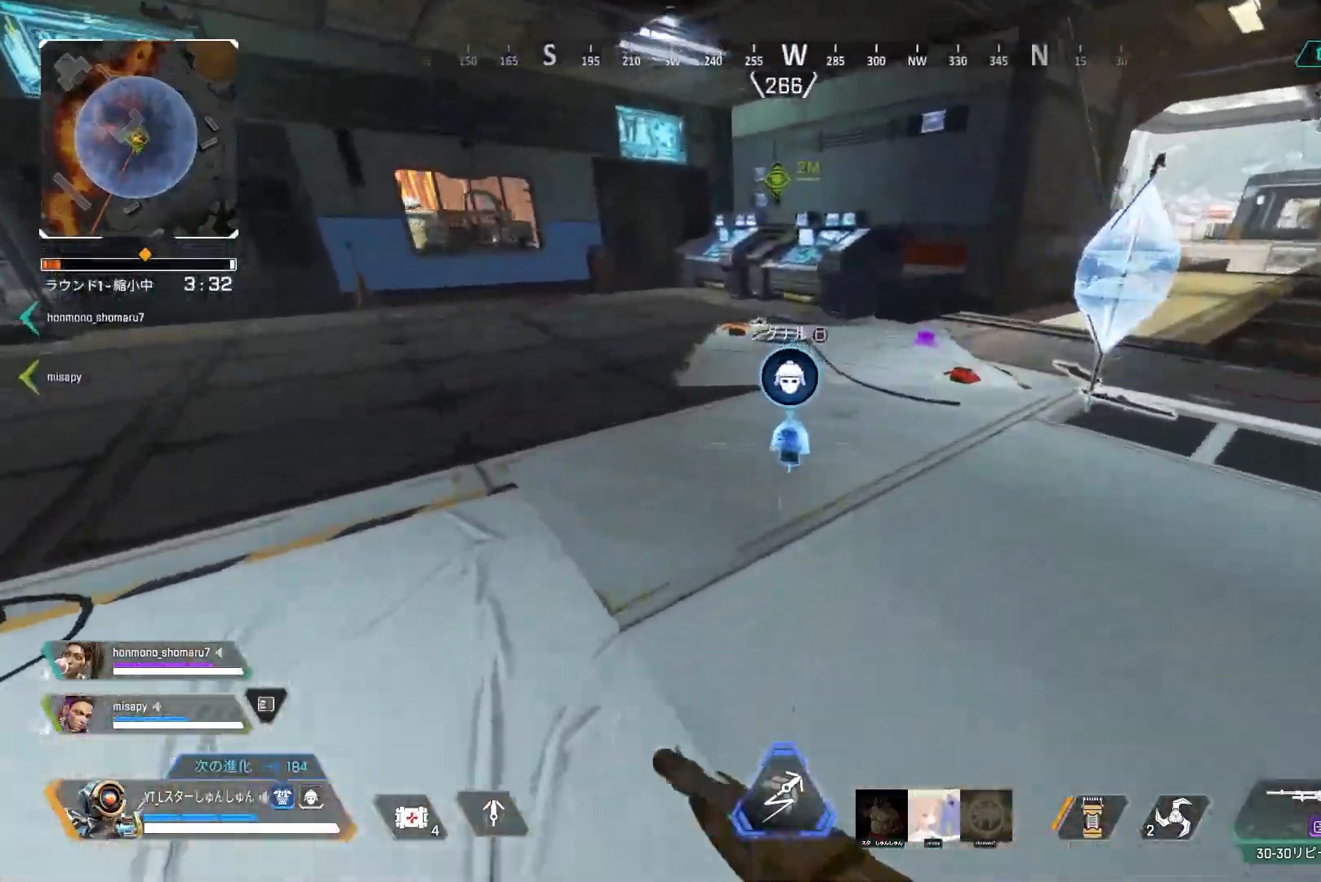
{"buttons": [], "left_stick": "down", "right_stick": "center", "events": [[17, "R2", "up"], [117, "R2", "down"], [150, "left_stick", "down-right"], [183, "R2", "up"], [417, "left_stick", "down"]]}
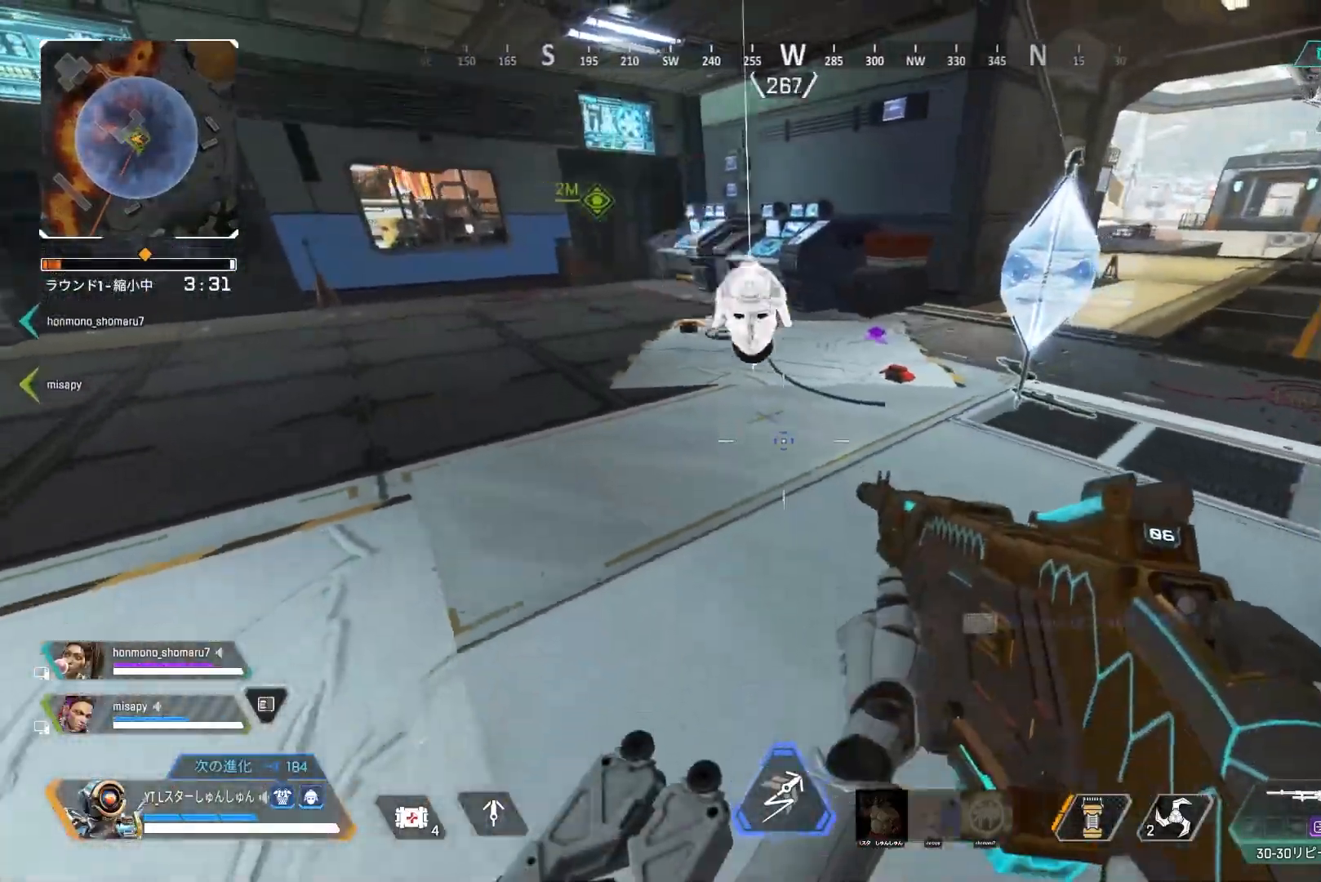
{"buttons": [], "left_stick": "up-left", "right_stick": "left", "events": [[17, "right_stick", "right"], [217, "left_stick", "up-right"], [283, "L3", "down"], [350, "L3", "up"], [367, "left_stick", "up"], [467, "left_stick", "up-left"], [500, "right_stick", "left"]]}
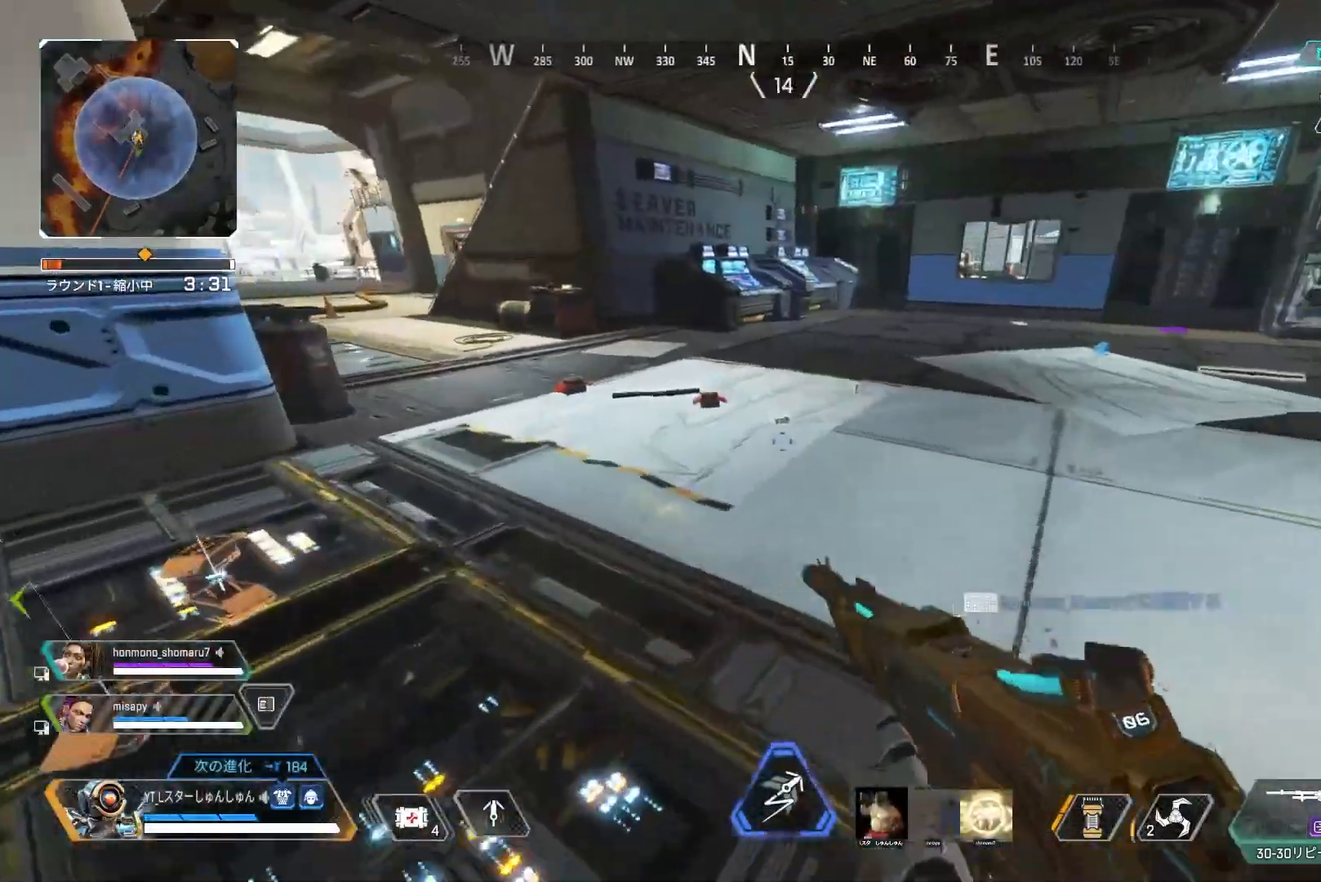
{"buttons": [], "left_stick": "up-left", "right_stick": "left", "events": [[117, "L3", "down"], [267, "L3", "up"]]}
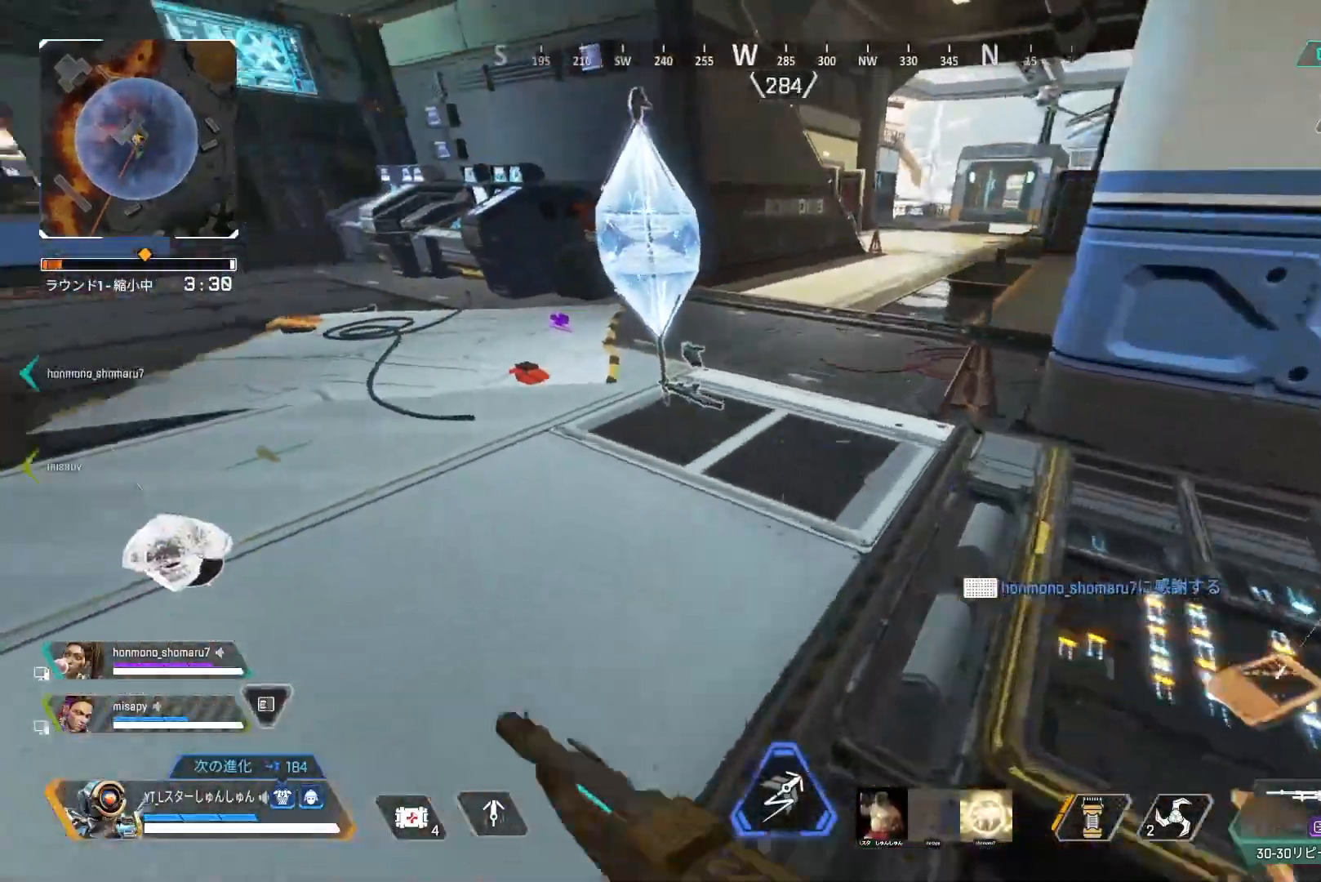
{"buttons": [], "left_stick": "up-left", "right_stick": "right", "events": [[67, "R3", "down"], [217, "right_stick", "up-left"], [267, "L3", "down"], [267, "R3", "up"], [367, "L3", "up"], [383, "right_stick", "center"], [500, "right_stick", "right"]]}
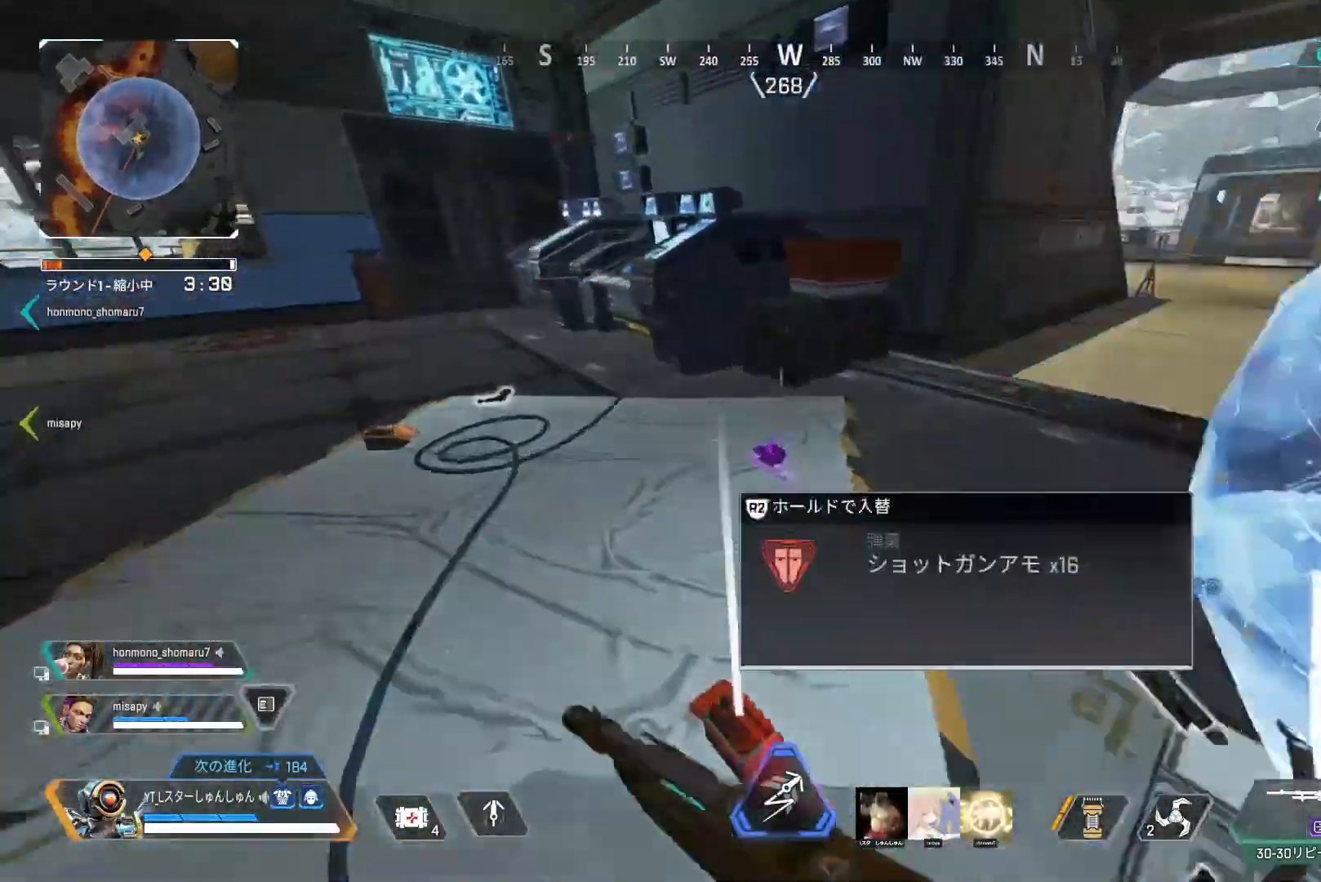
{"buttons": [], "left_stick": "up-right", "right_stick": "right", "events": [[67, "left_stick", "down-left"], [150, "left_stick", "down-right"], [317, "left_stick", "up-right"], [383, "L3", "down"], [500, "L3", "up"]]}
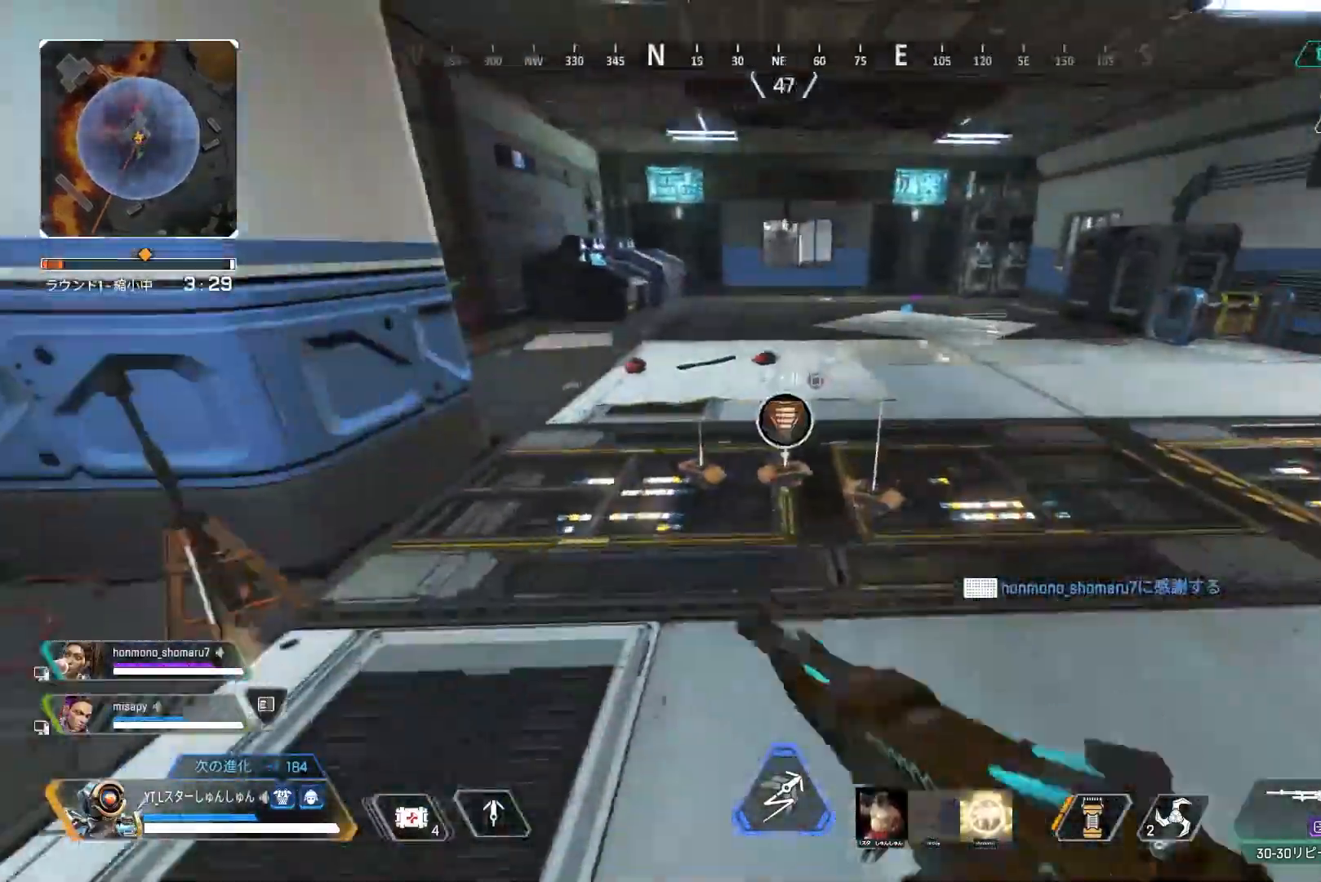
{"buttons": [], "left_stick": "up", "right_stick": "right", "events": [[483, "left_stick", "up"]]}
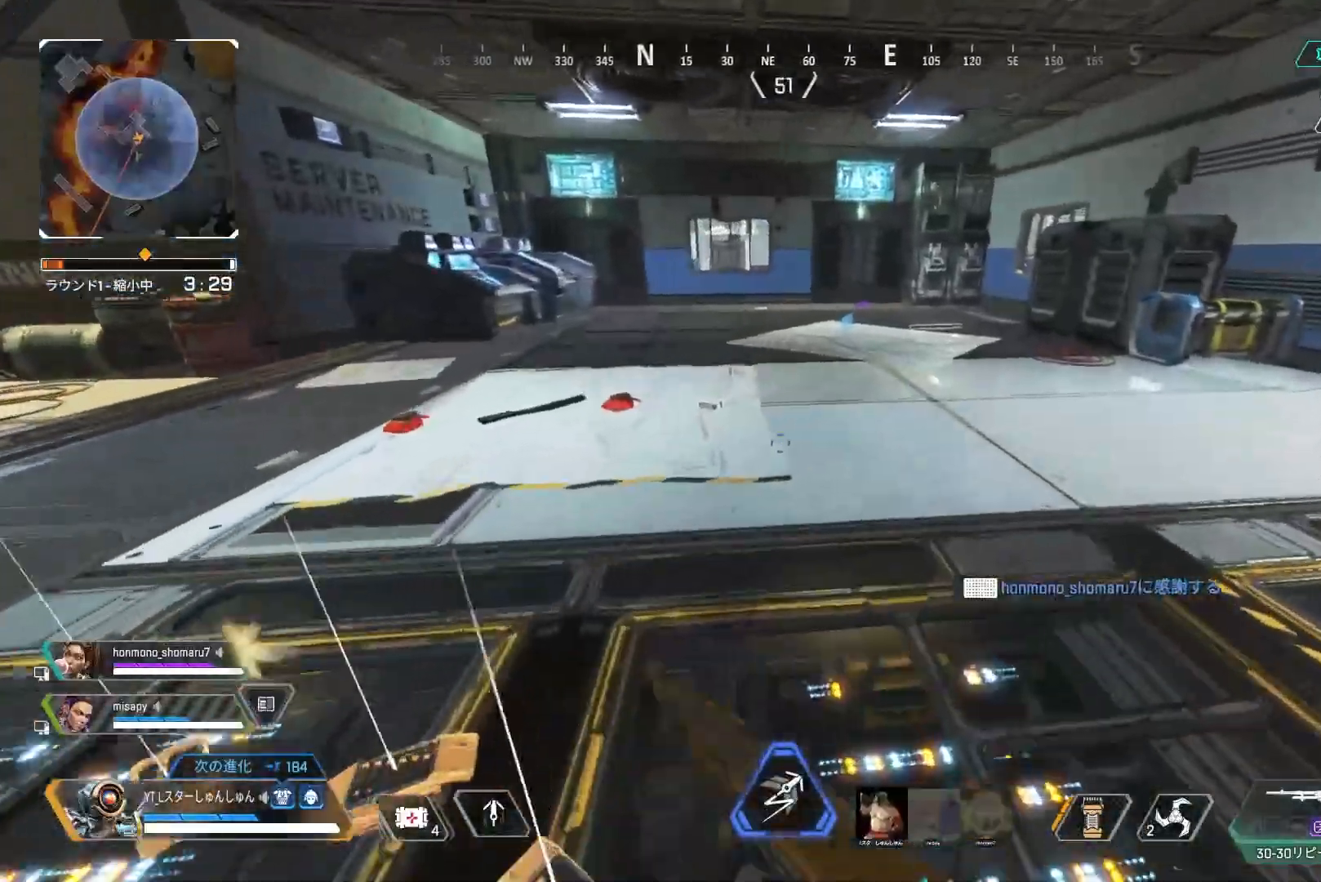
{"buttons": ["R3"], "left_stick": "up", "right_stick": "center", "events": [[433, "R3", "down"], [433, "right_stick", "center"]]}
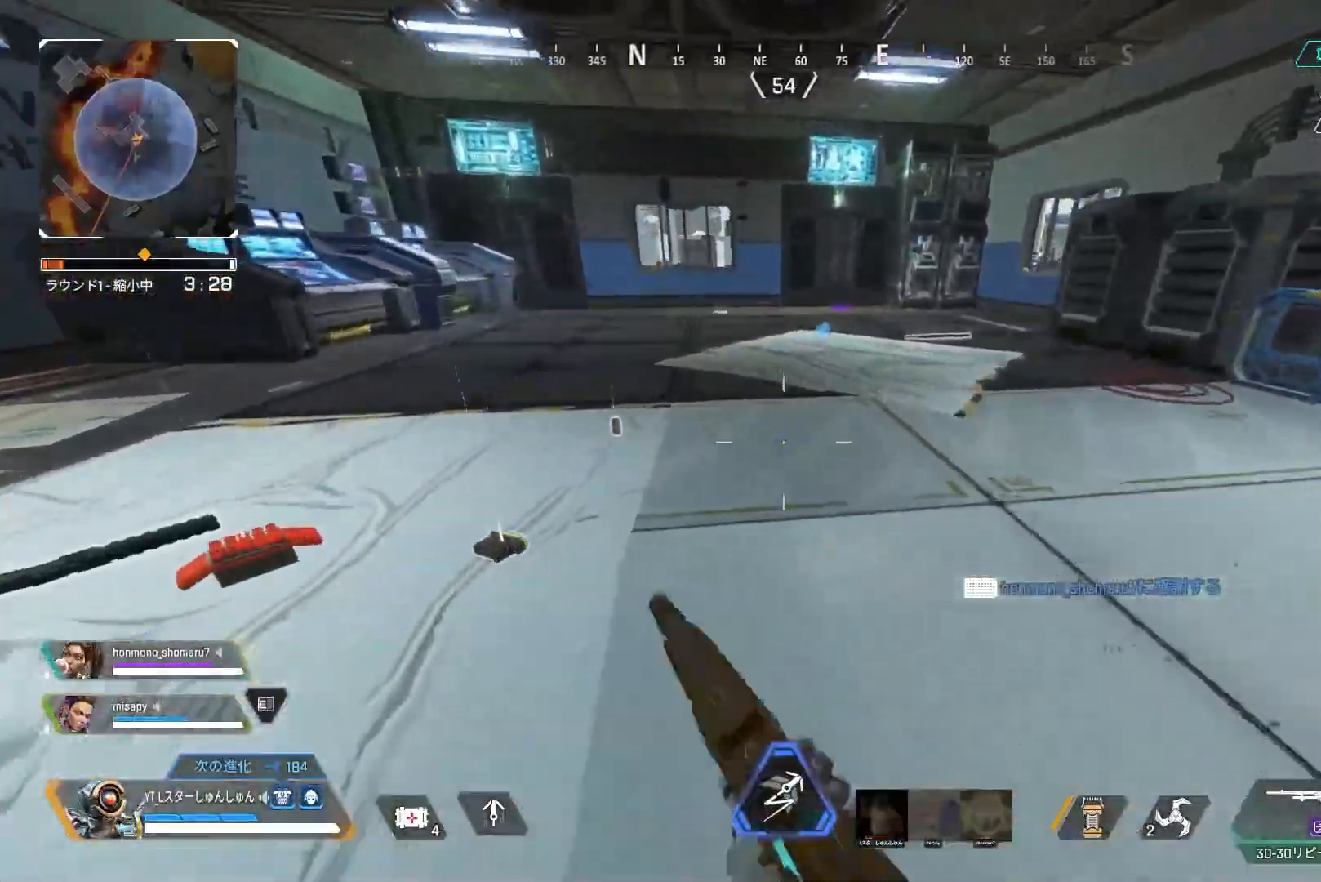
{"buttons": [], "left_stick": "up", "right_stick": "center", "events": [[167, "L1", "down"], [167, "R3", "up"], [233, "L1", "up"]]}
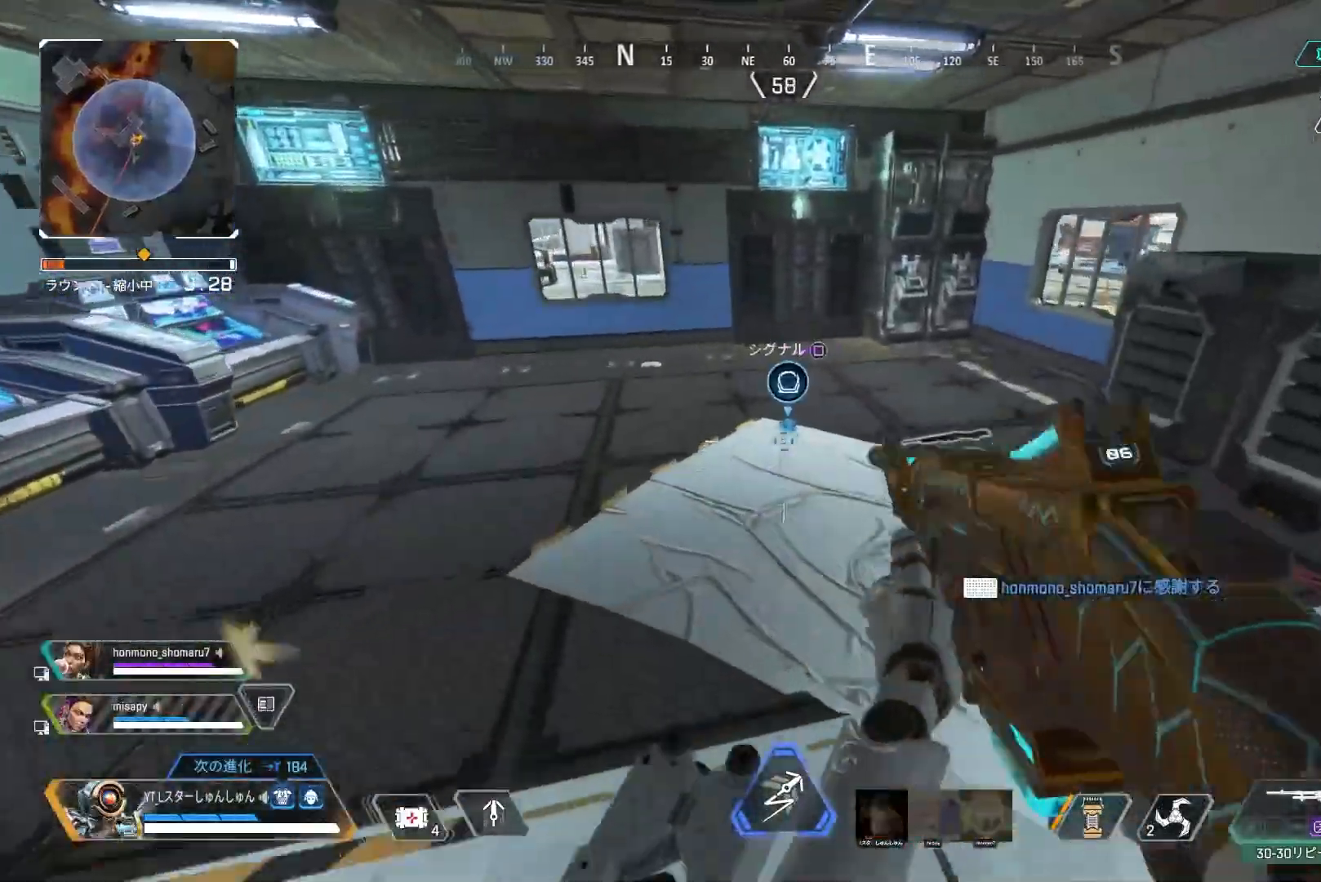
{"buttons": [], "left_stick": "up", "right_stick": "center", "events": [[133, "L3", "down"], [333, "L3", "up"]]}
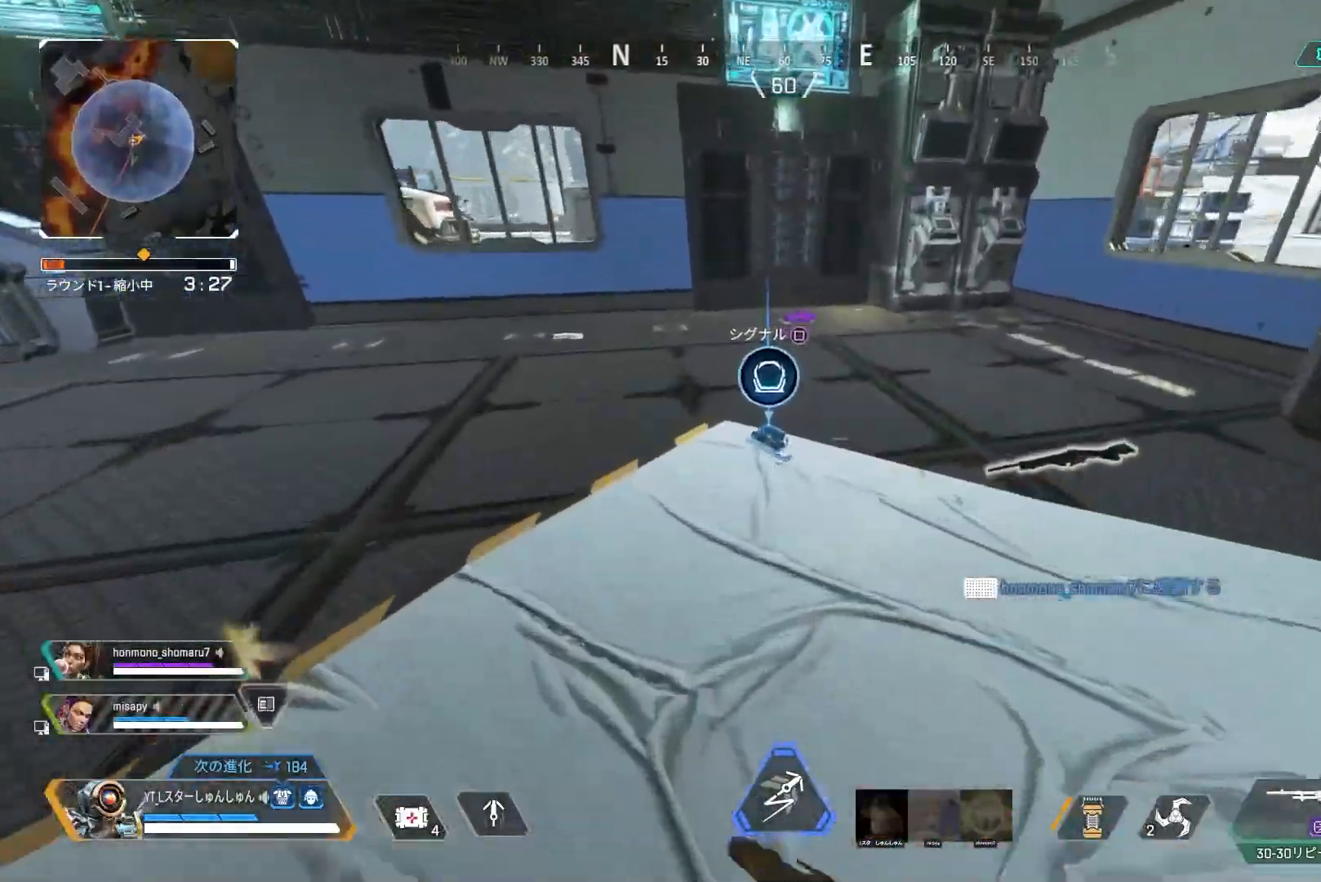
{"buttons": [], "left_stick": "up", "right_stick": "center", "events": []}
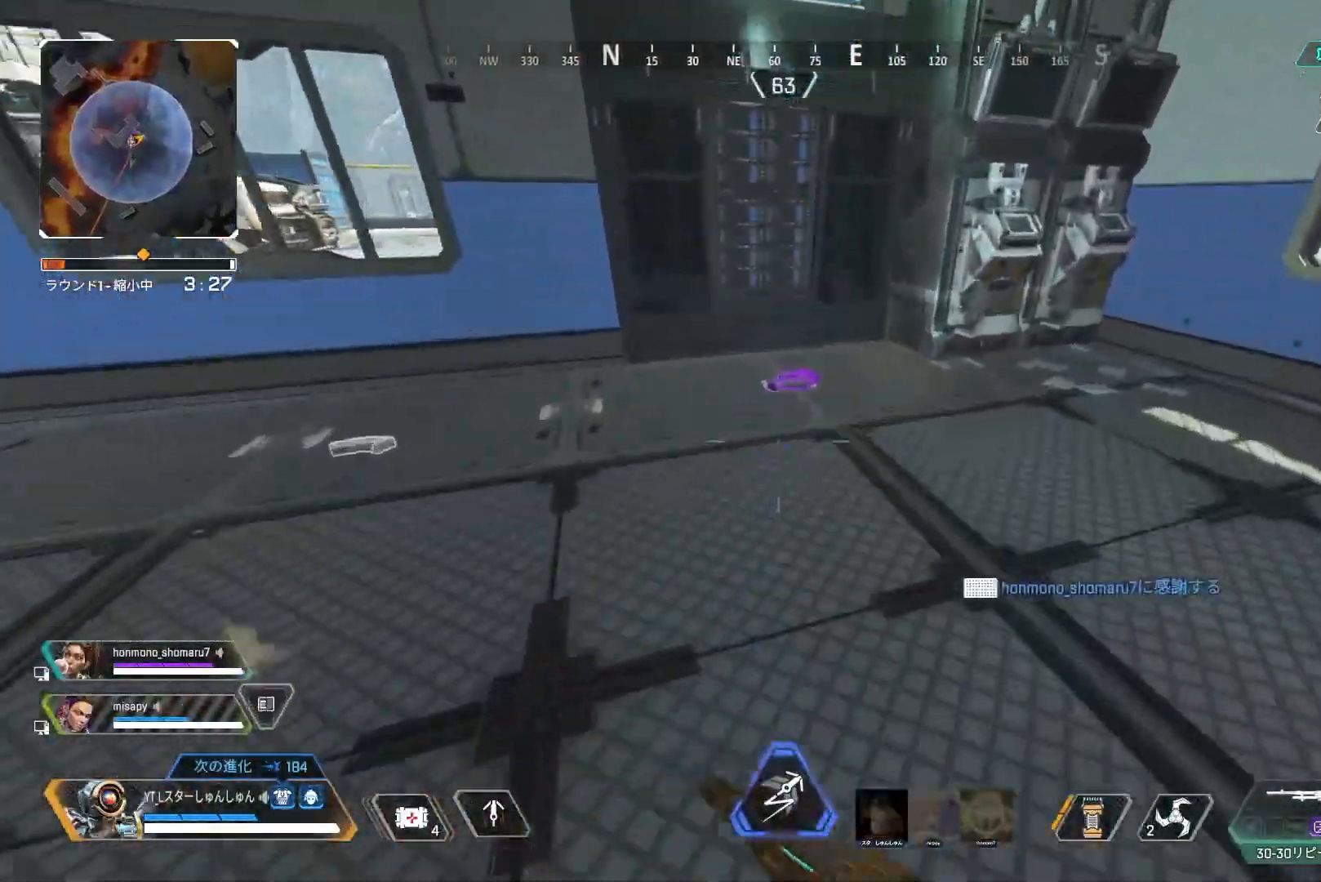
{"buttons": [], "left_stick": "left", "right_stick": "left", "events": [[250, "R2", "down"], [300, "right_stick", "right"], [317, "R2", "up"], [350, "left_stick", "left"], [383, "right_stick", "left"]]}
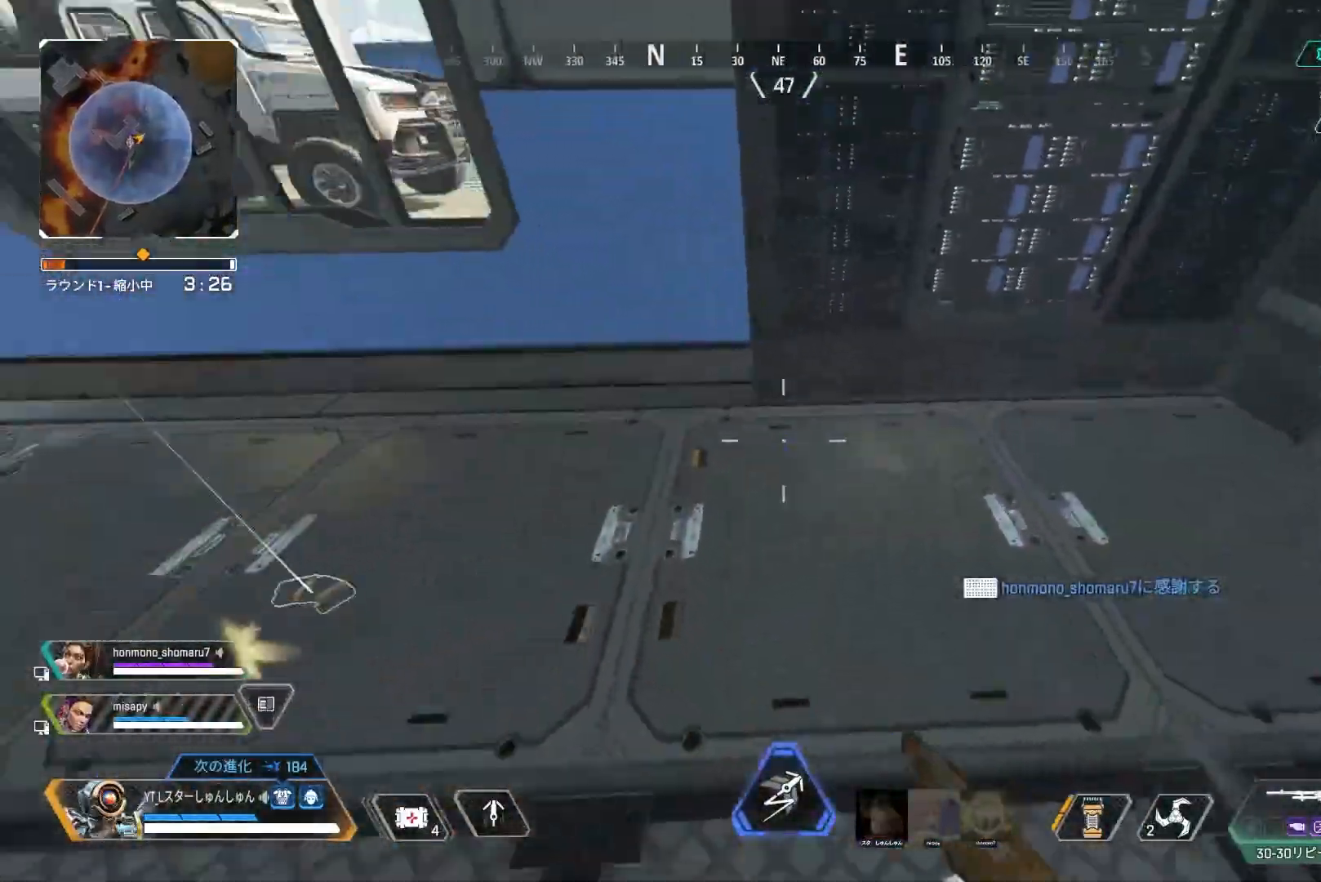
{"buttons": ["R2"], "left_stick": "up-right", "right_stick": "right", "events": [[233, "right_stick", "center"], [250, "R2", "down"], [283, "right_stick", "right"], [317, "R2", "up"], [383, "left_stick", "down"], [483, "R2", "down"], [483, "left_stick", "up-right"]]}
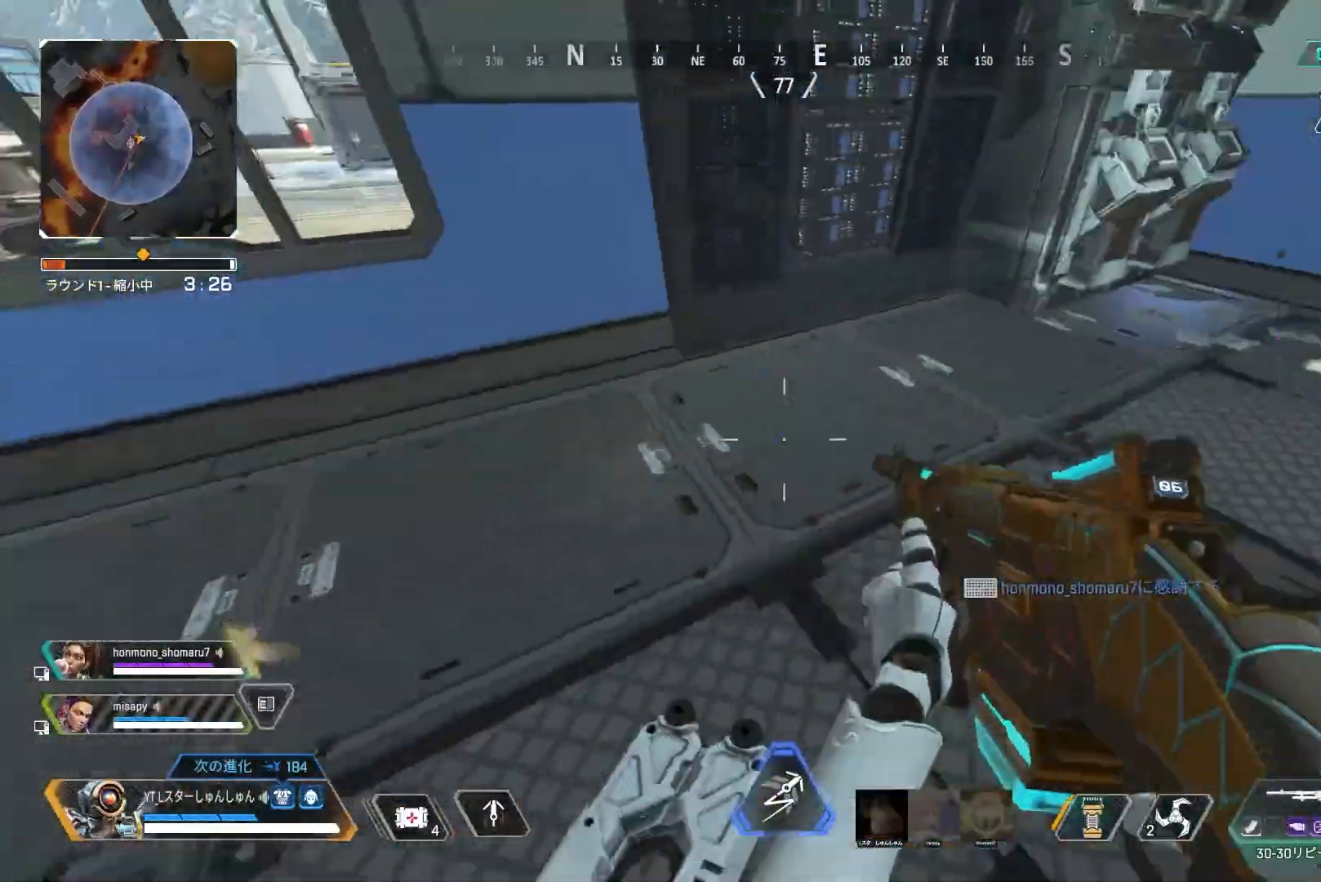
{"buttons": ["L3"], "left_stick": "up", "right_stick": "center", "events": [[50, "L3", "down"], [50, "R2", "up"], [100, "left_stick", "up"], [133, "R2", "down"], [183, "R2", "up"], [450, "right_stick", "center"]]}
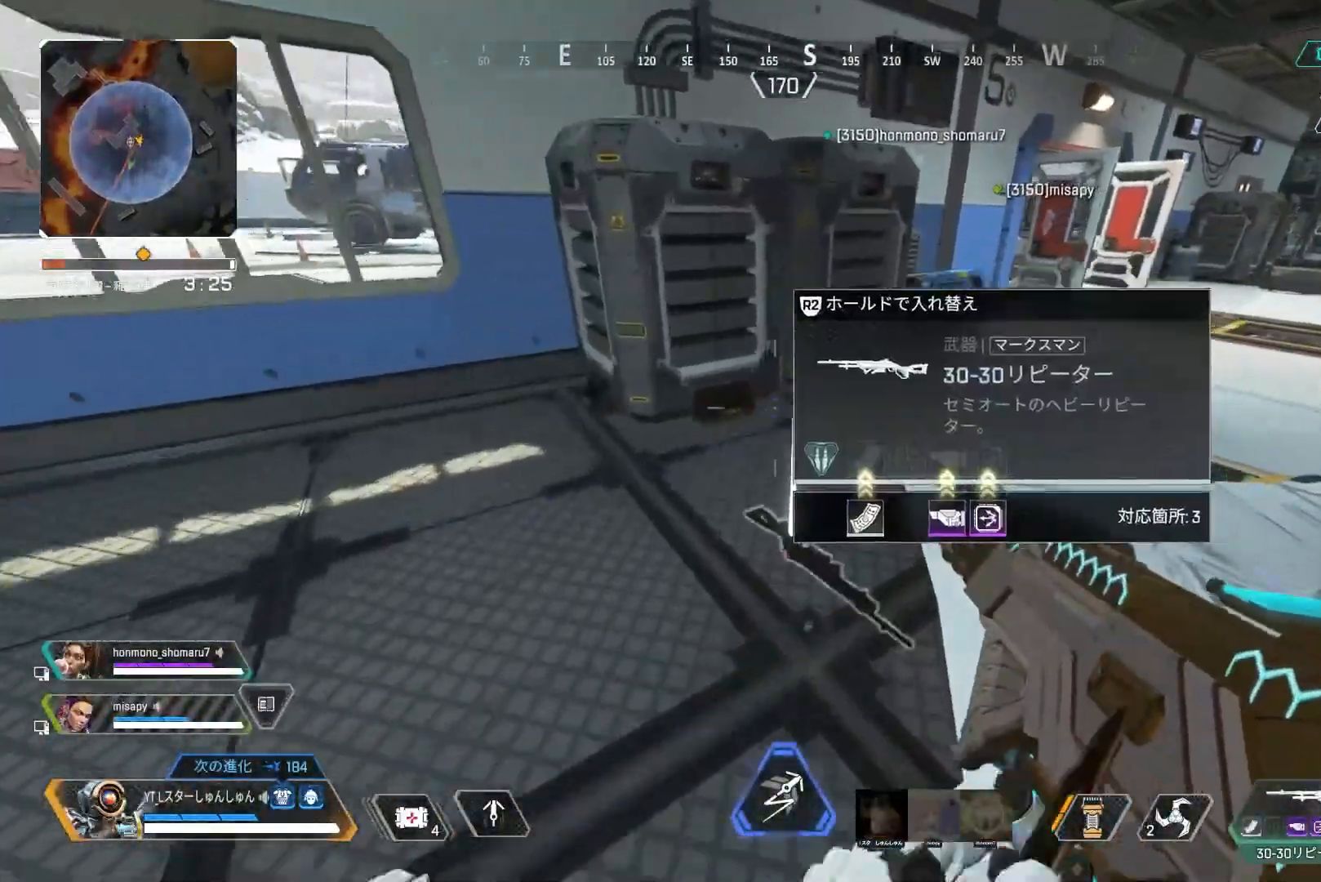
{"buttons": [], "left_stick": "right", "right_stick": "center", "events": [[33, "R3", "down"], [67, "right_stick", "right"], [117, "right_stick", "up-right"], [150, "left_stick", "up-right"], [167, "L3", "up"], [267, "L1", "down"], [317, "L1", "up"], [367, "left_stick", "right"], [367, "right_stick", "center"], [450, "R3", "up"]]}
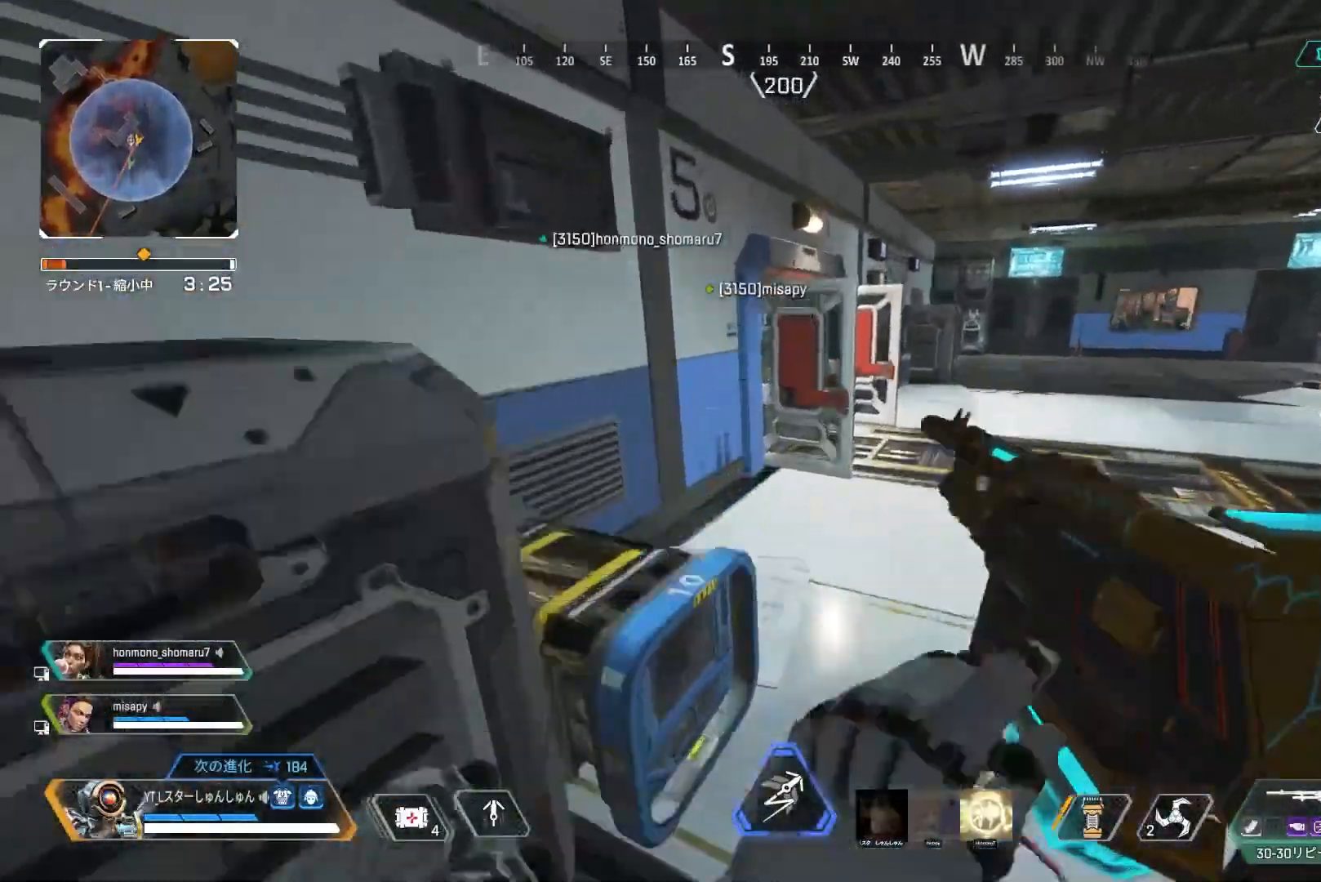
{"buttons": ["L3"], "left_stick": "up", "right_stick": "center", "events": [[217, "L3", "down"], [217, "left_stick", "up"], [333, "DPAD_LEFT", "down"], [433, "DPAD_LEFT", "up"]]}
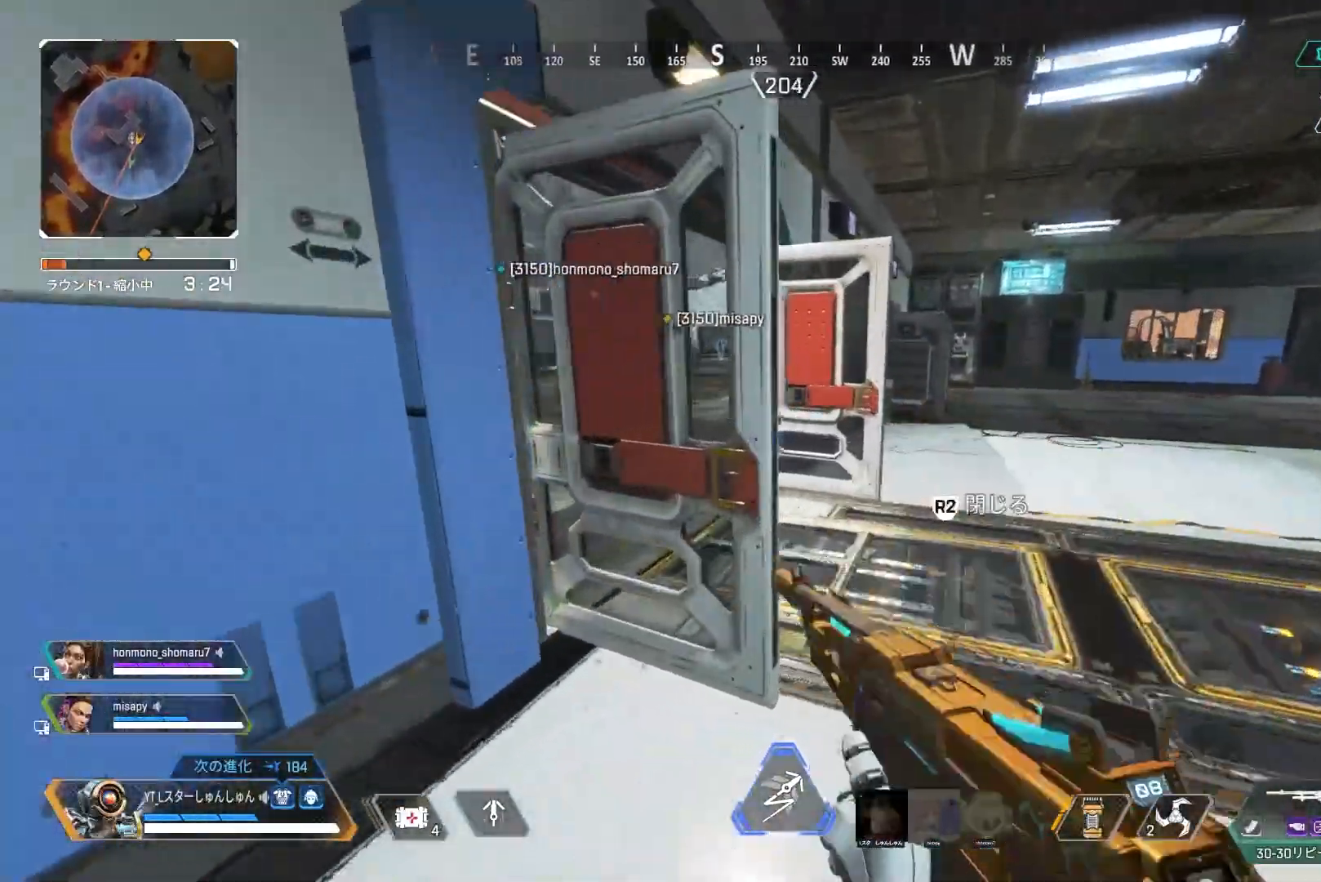
{"buttons": ["L3"], "left_stick": "up", "right_stick": "center", "events": [[183, "TRIANGLE", "down"], [433, "TRIANGLE", "up"]]}
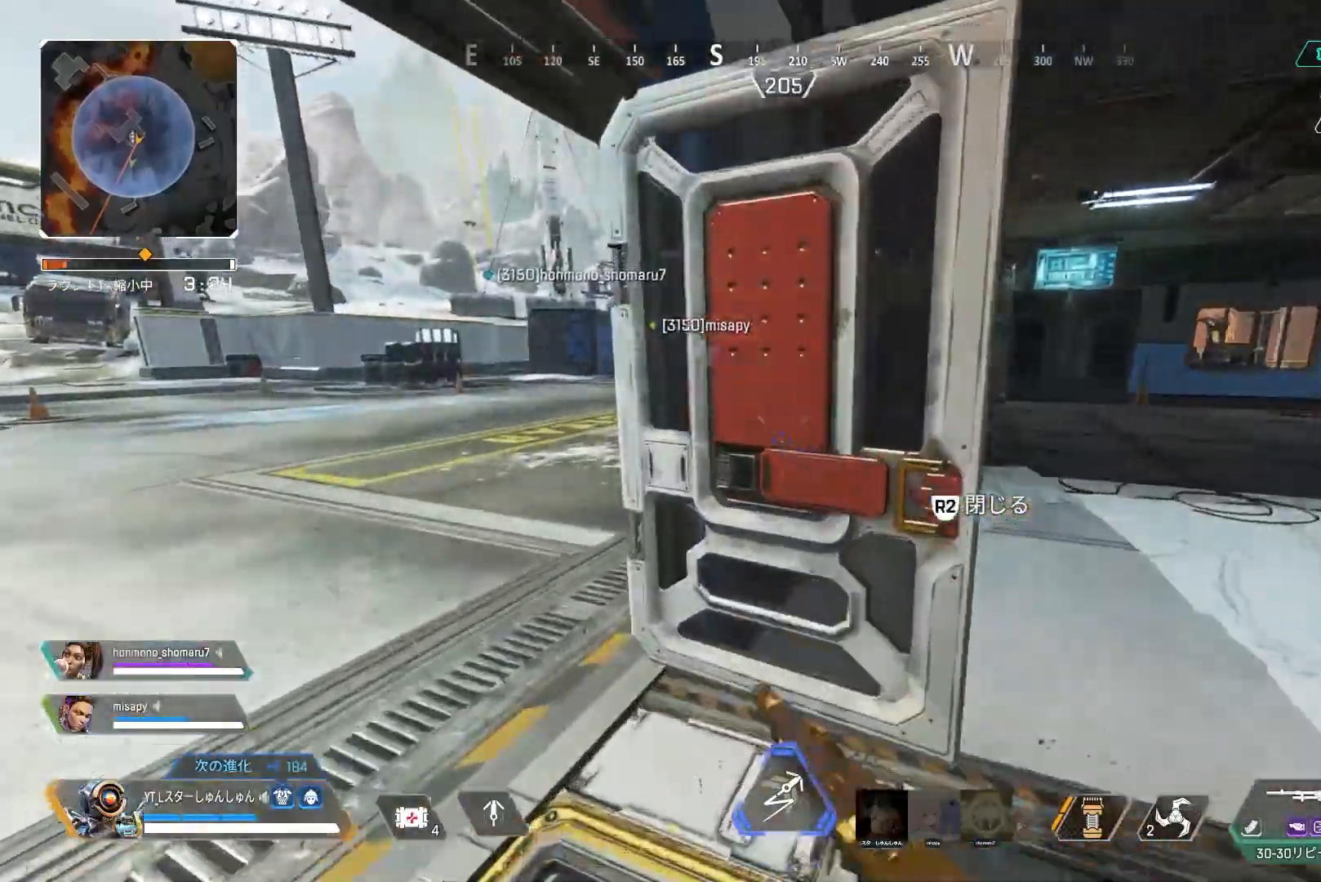
{"buttons": ["L3"], "left_stick": "up", "right_stick": "up-left", "events": [[17, "right_stick", "left"], [83, "right_stick", "up-left"]]}
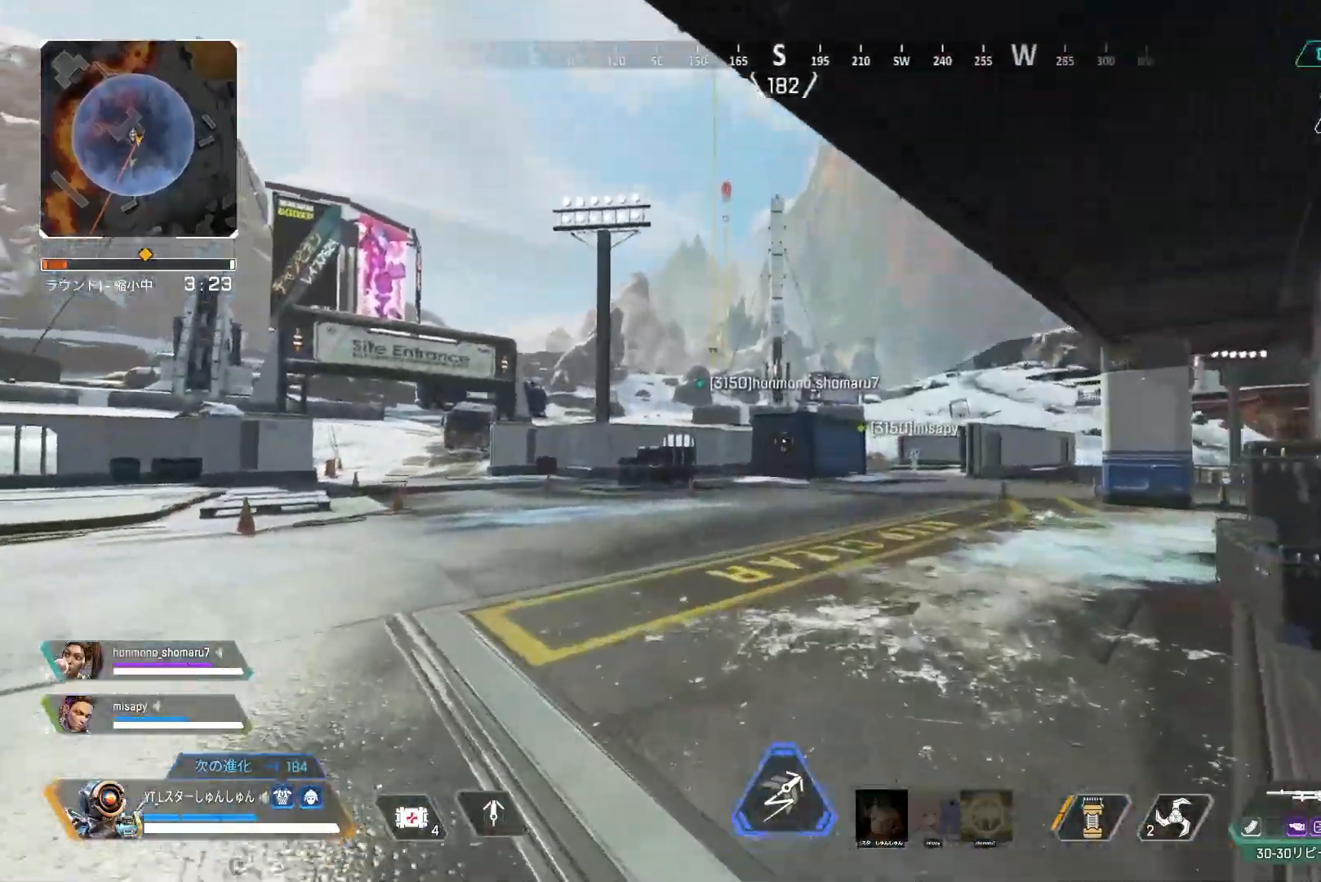
{"buttons": ["TRIANGLE"], "left_stick": "up", "right_stick": "center"}
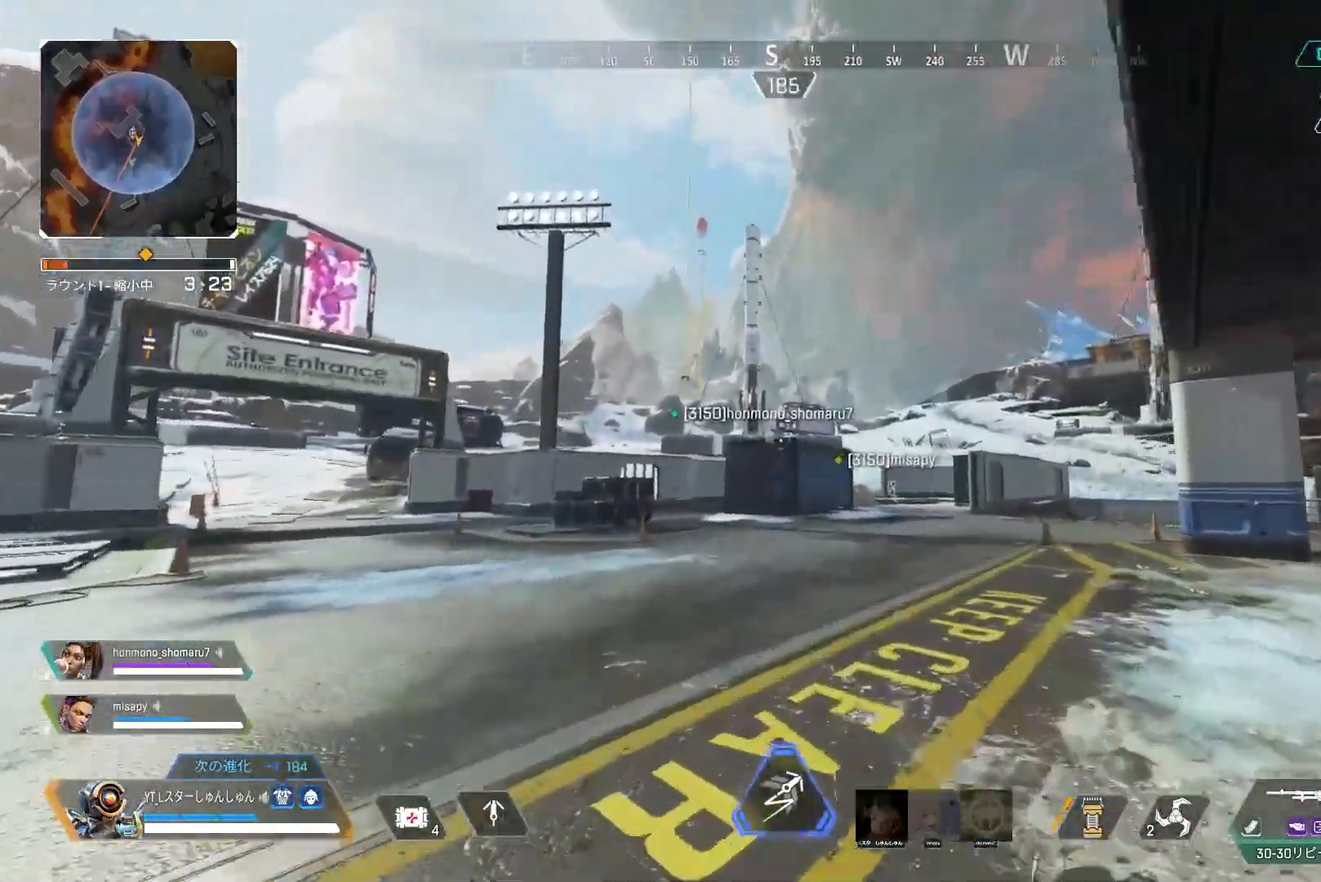
{"buttons": [], "left_stick": "up-right", "right_stick": "center", "events": [[33, "TRIANGLE", "up"], [183, "CROSS", "down"], [267, "CROSS", "up"], [483, "left_stick", "up-right"]]}
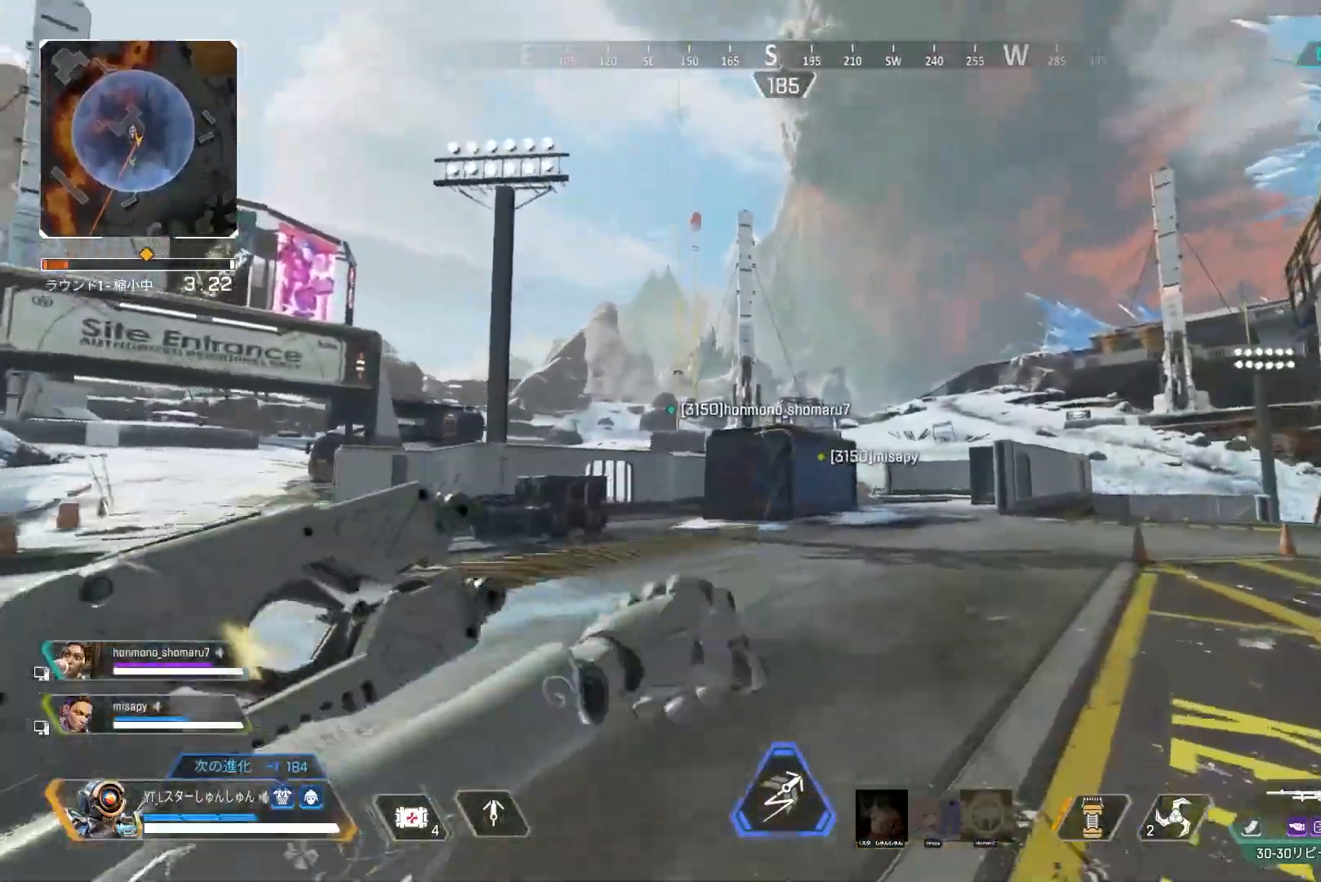
{"buttons": ["L1"], "left_stick": "up-right", "right_stick": "center", "events": [[117, "L1", "down"], [300, "CROSS", "down"], [500, "CROSS", "up"]]}
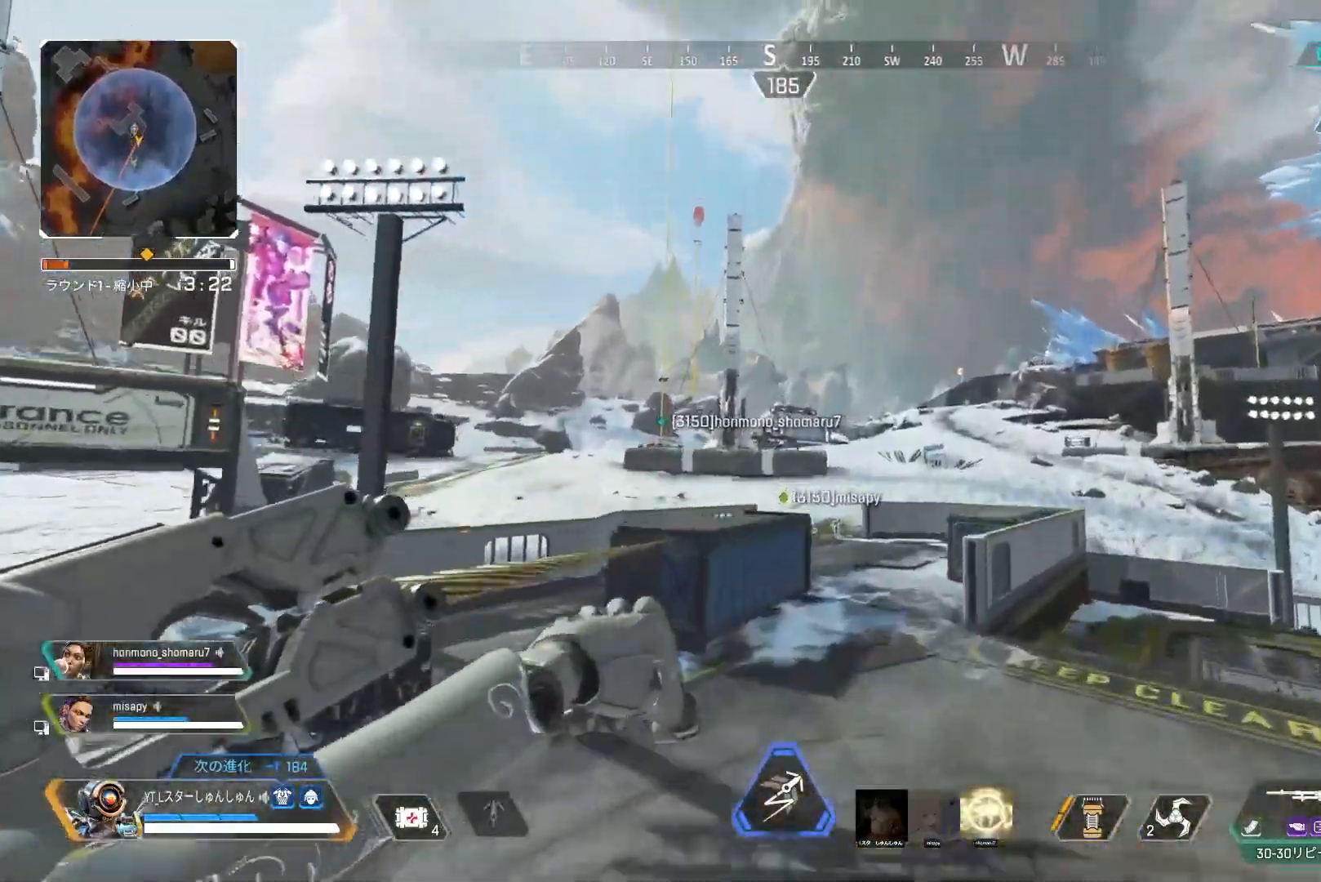
{"buttons": ["L1"], "left_stick": "up", "right_stick": "center", "events": [[500, "left_stick", "up"]]}
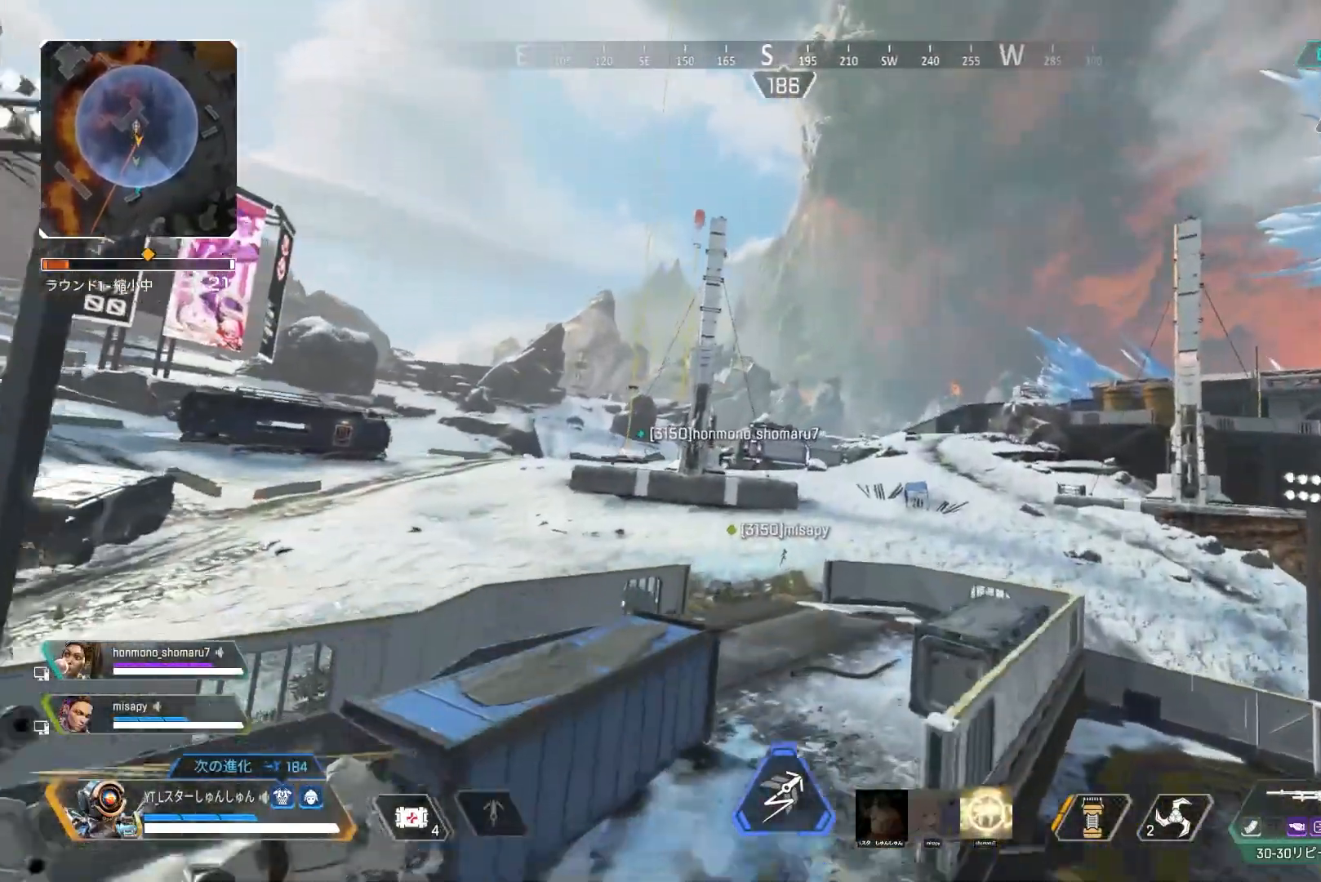
{"buttons": ["L1"], "left_stick": "up-right", "right_stick": "center", "events": [[133, "right_stick", "down-left"], [500, "left_stick", "up-right"], [500, "right_stick", "center"]]}
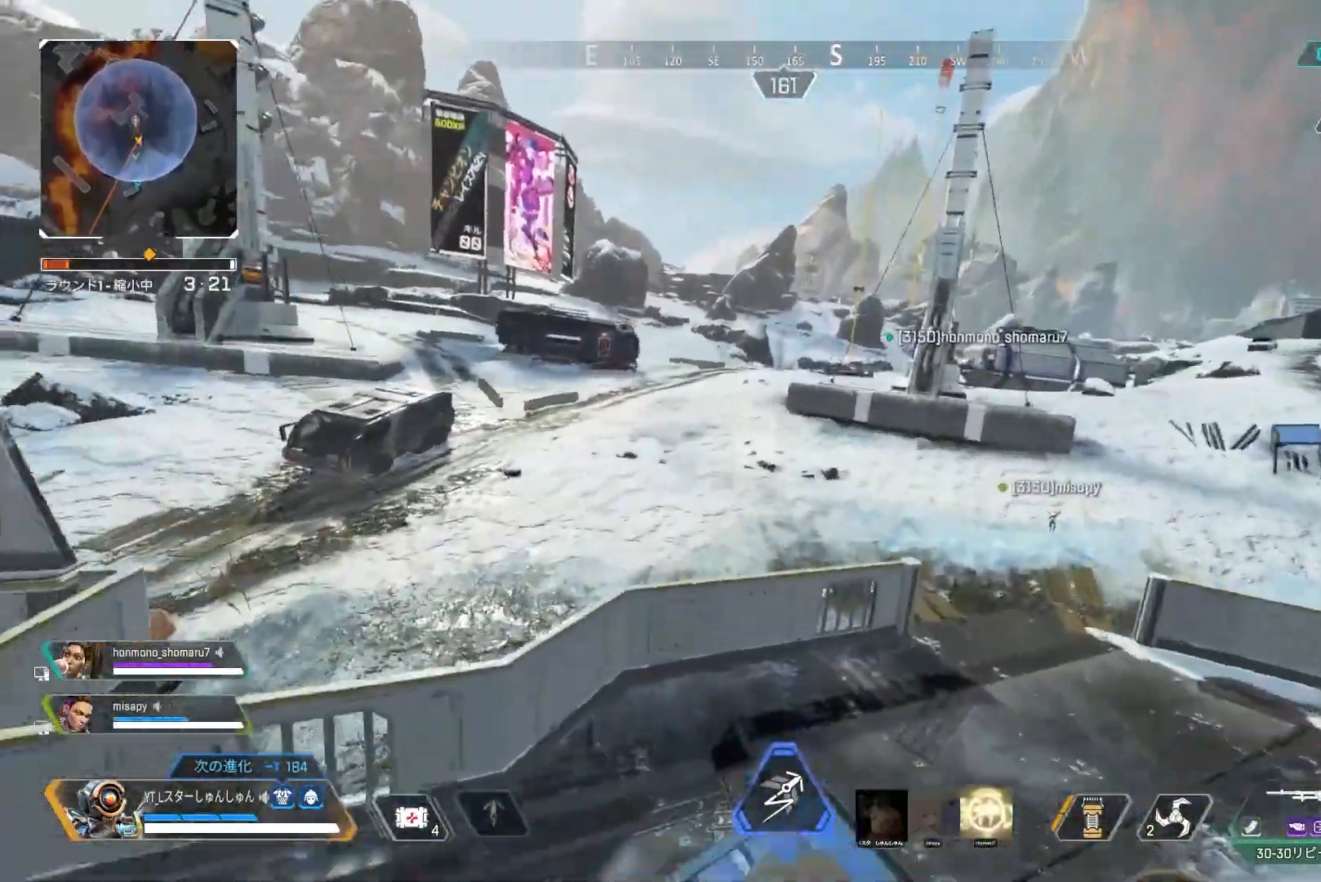
{"buttons": [], "left_stick": "up-right", "right_stick": "center", "events": [[133, "L1", "up"]]}
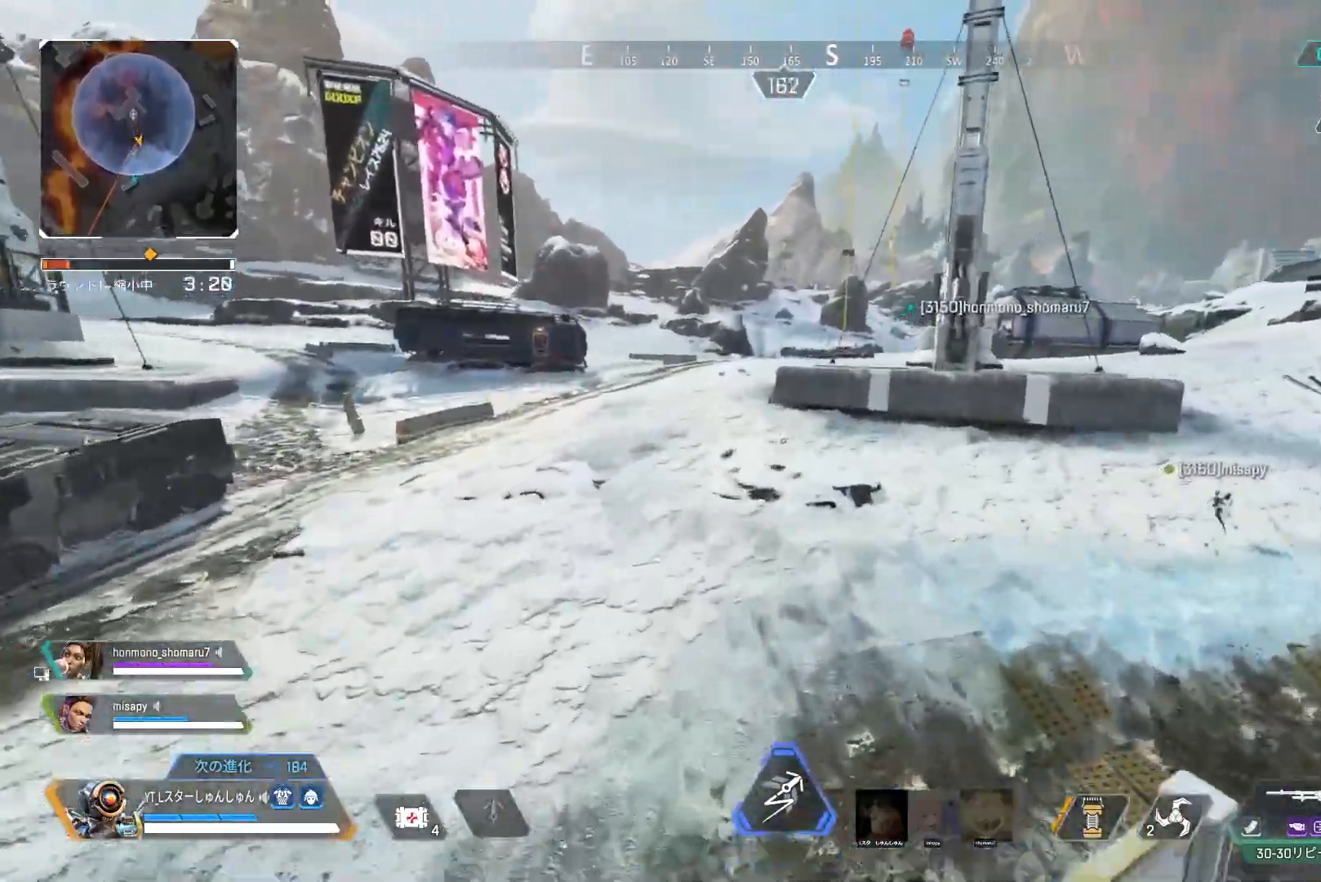
{"buttons": ["R3"], "left_stick": "up", "right_stick": "up", "events": [[33, "left_stick", "up"], [233, "R3", "down"], [467, "right_stick", "up"]]}
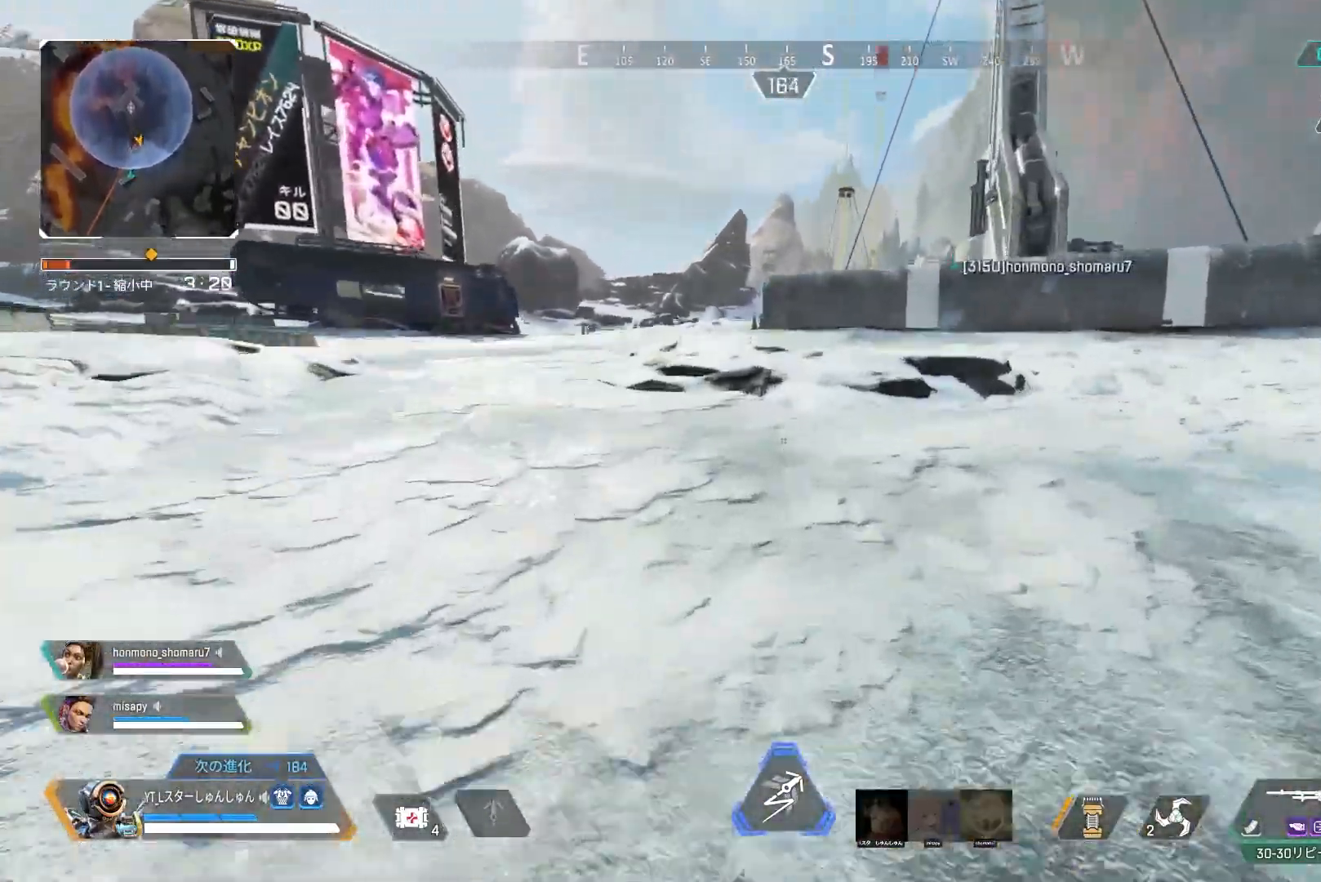
{"buttons": [], "left_stick": "up", "right_stick": "up", "events": [[33, "R3", "up"]]}
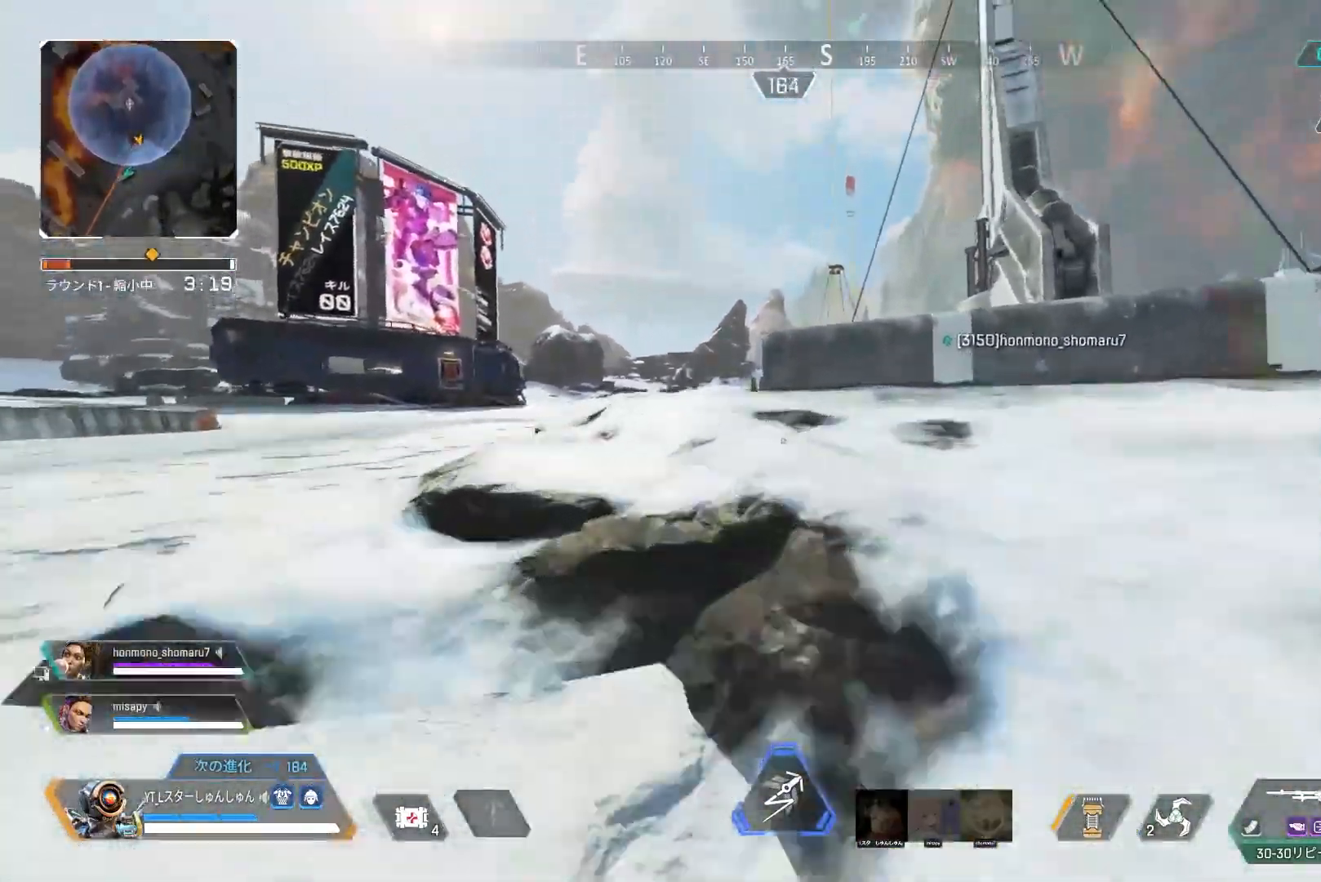
{"buttons": ["L3"], "left_stick": "up", "right_stick": "center", "events": [[117, "L1", "down"], [200, "L1", "up"], [233, "right_stick", "center"], [300, "L3", "down"]]}